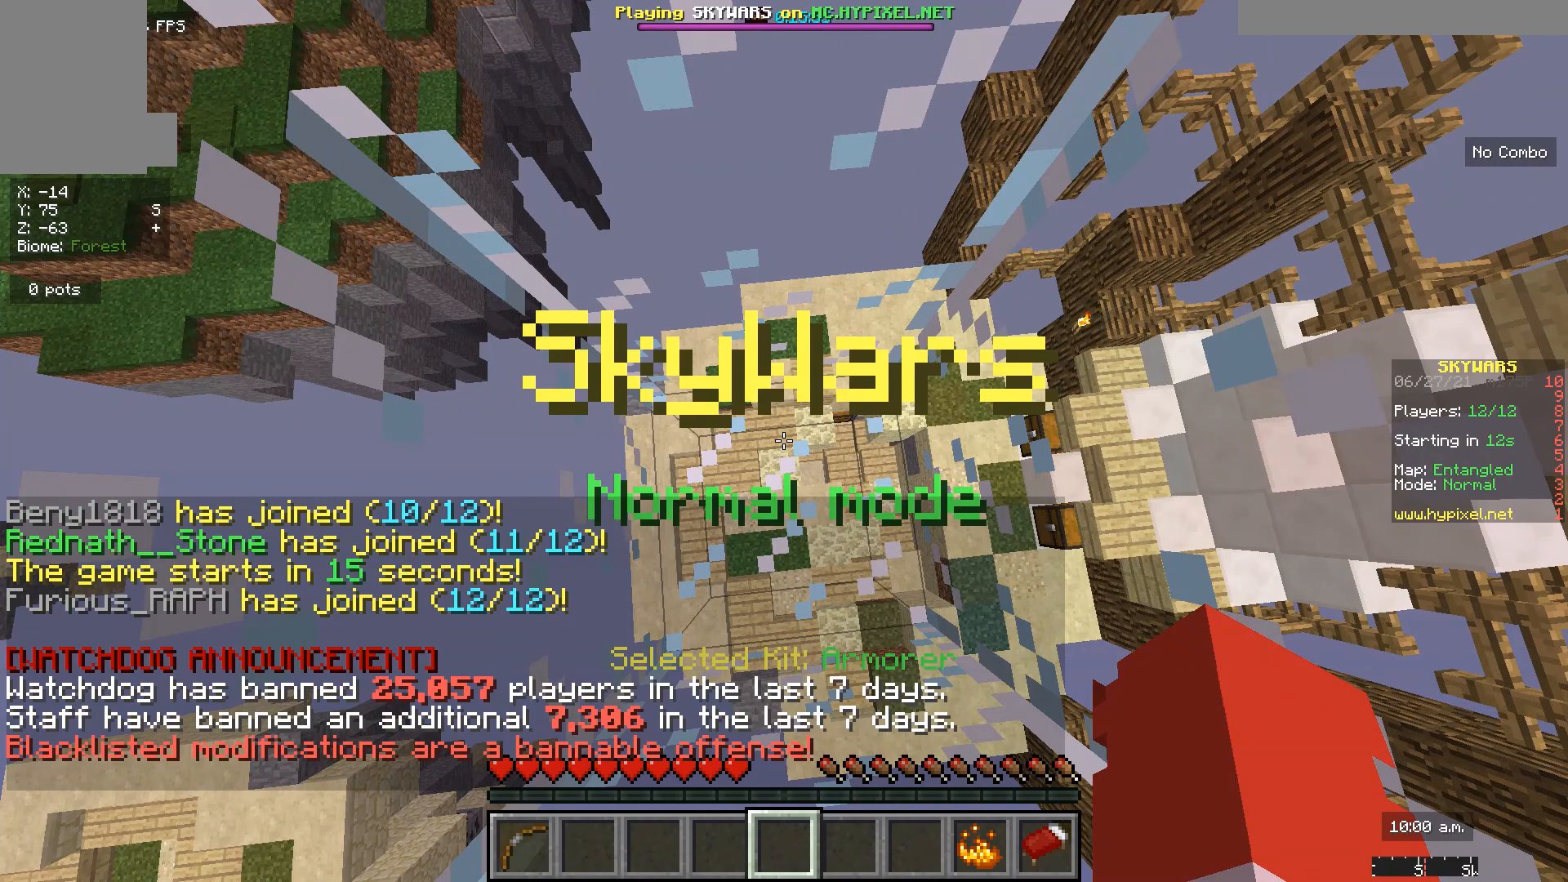
Gameplay with keyboard and mouse; each line is a JSON object with the keys and mouse buttons held at the frame after it. "events" lists presses ("down") and releases ("up") of "a", "d", "s", "w", "mouse_left" and "mouse_right" between this image and that frame as [ms after this image, input, new state], when the widget could be followed in between. "mouse_left", "mouse_right" = the "left", "right" buttons of the "mouse" list. No other keys are recorded. Fast repeated clicks can show as one long hold. Mouse movement is not recorded.
{"keys": ["a"], "mouse": [], "events": [[167, "a", "down"]]}
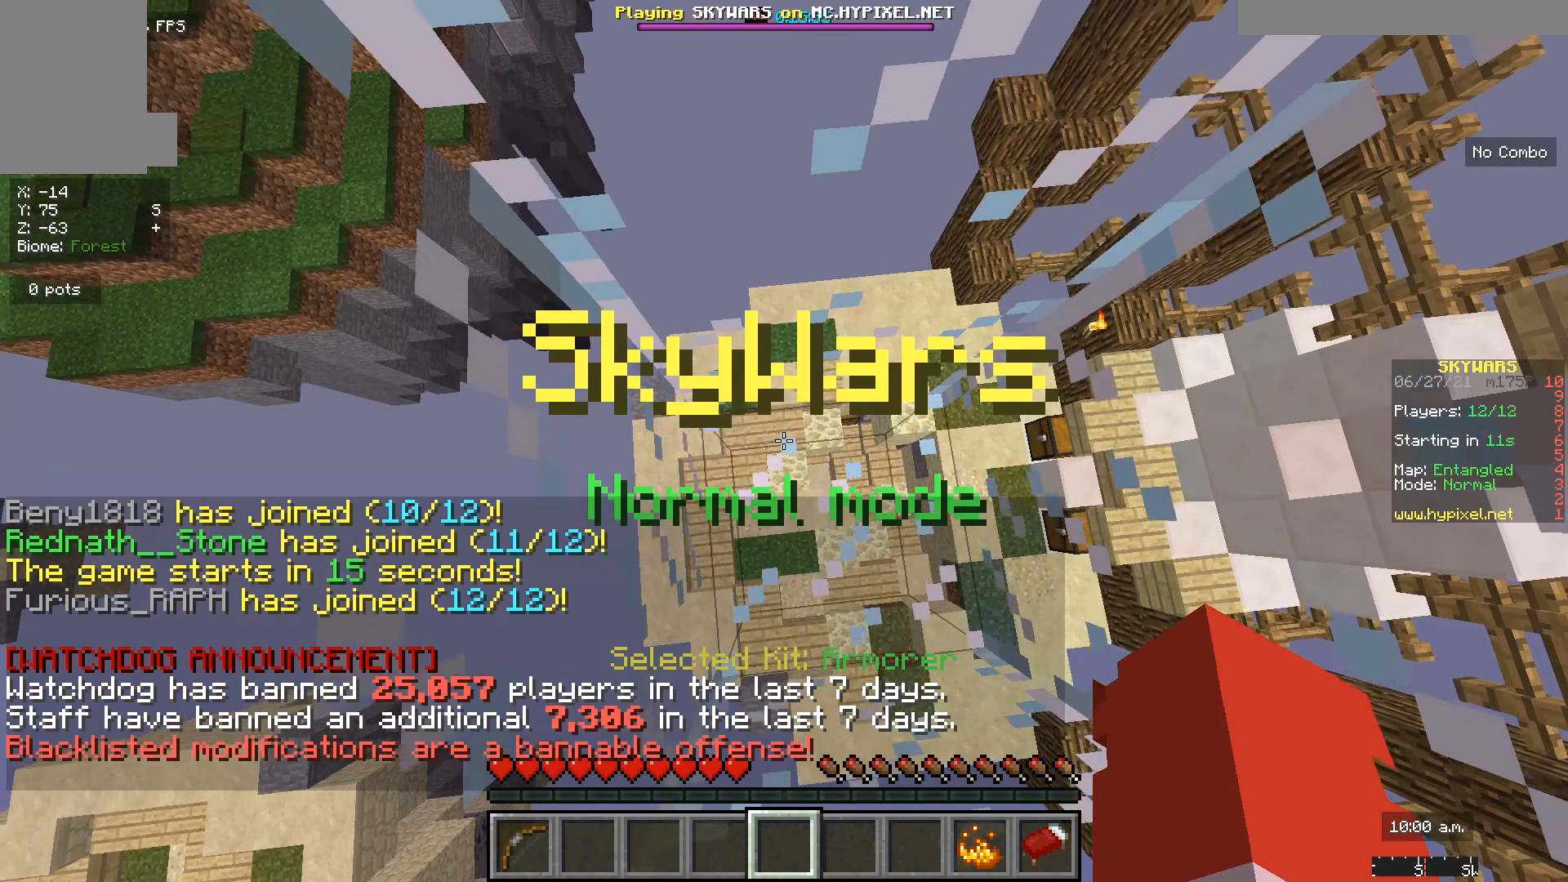
{"keys": ["d"], "mouse": [], "events": [[100, "a", "up"], [100, "d", "down"]]}
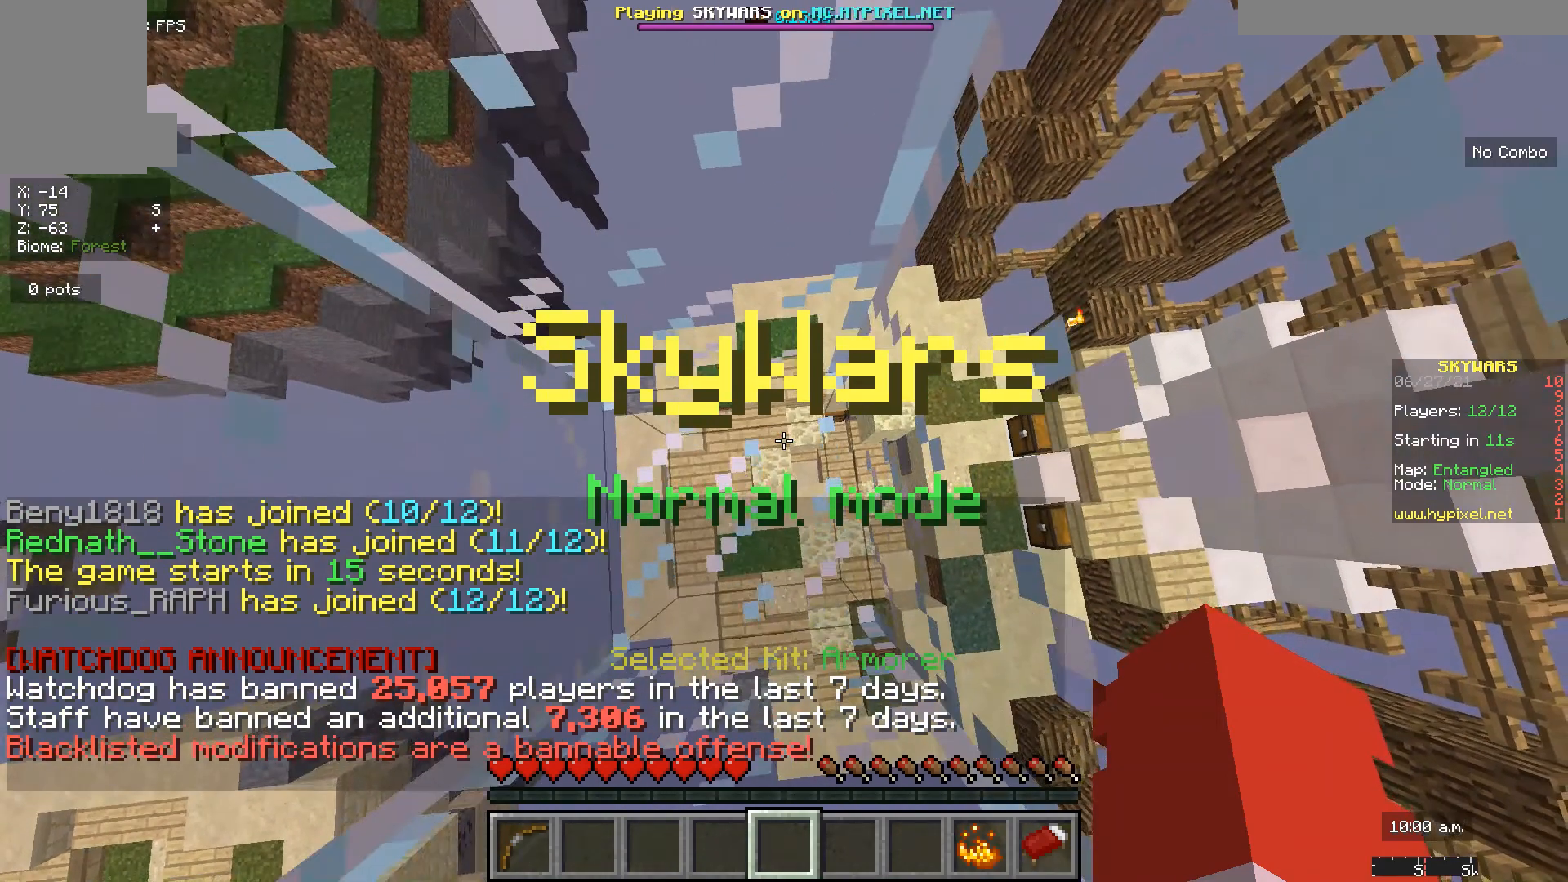
{"keys": [], "mouse": [], "events": [[67, "s", "down"], [100, "d", "up"], [333, "s", "up"]]}
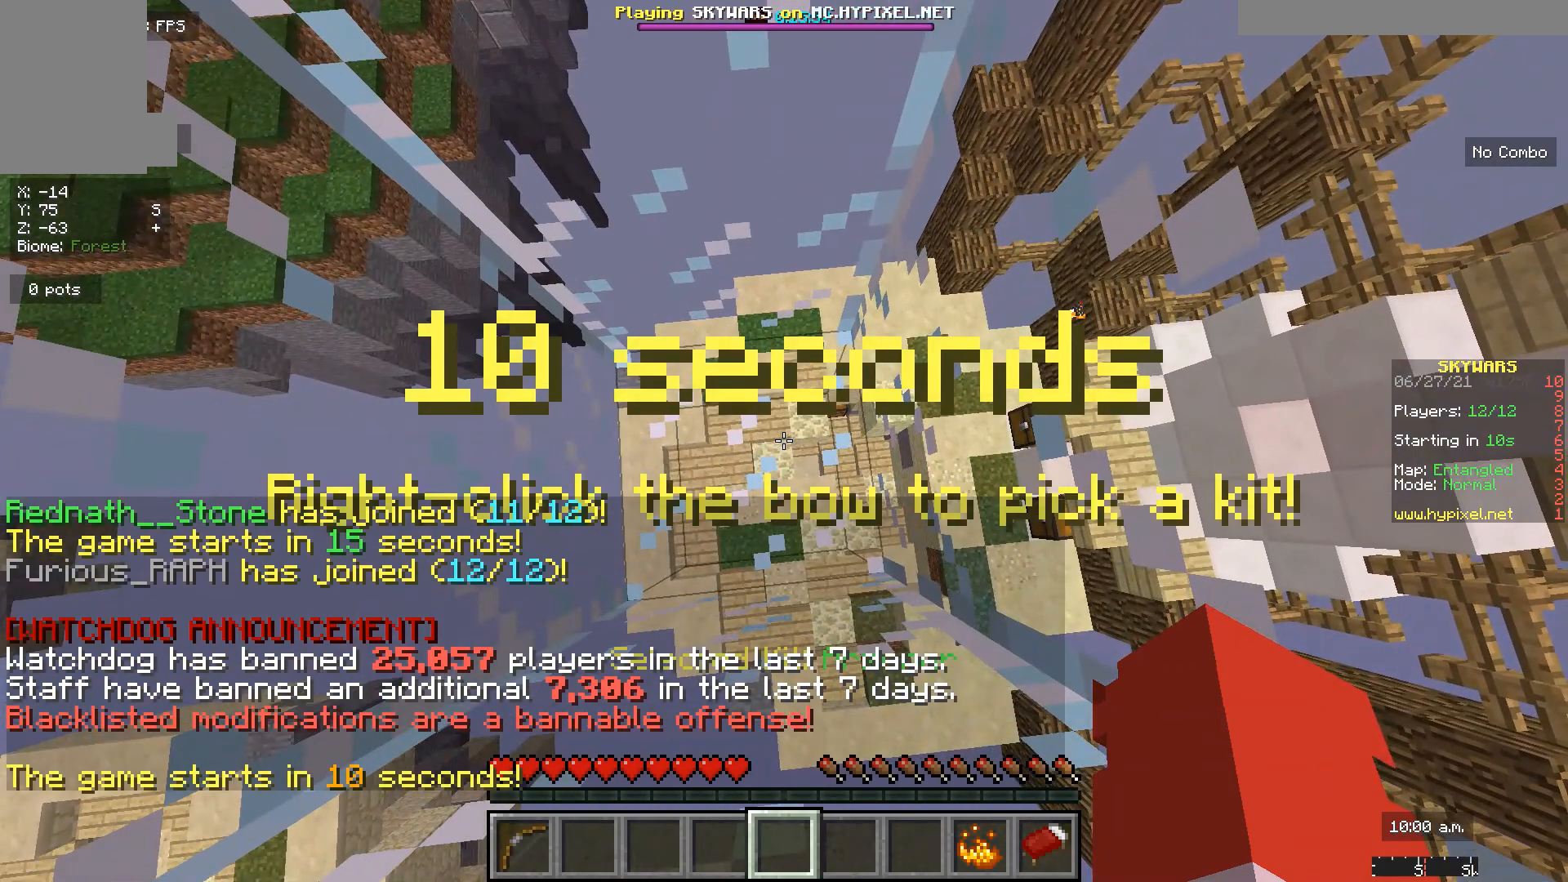
{"keys": [], "mouse": [], "events": []}
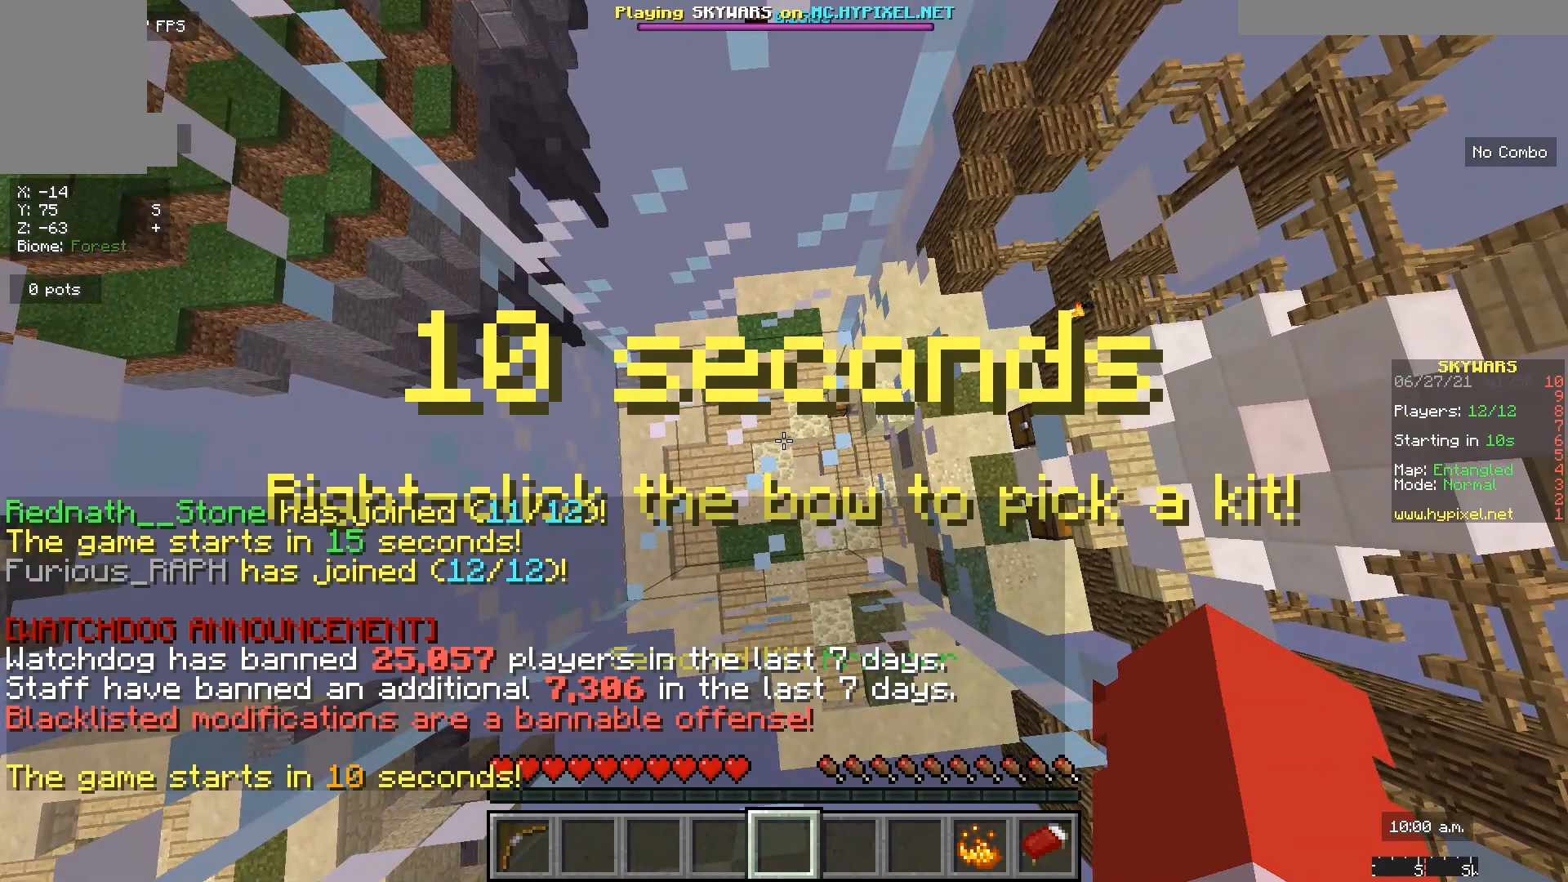
{"keys": [], "mouse": [], "events": []}
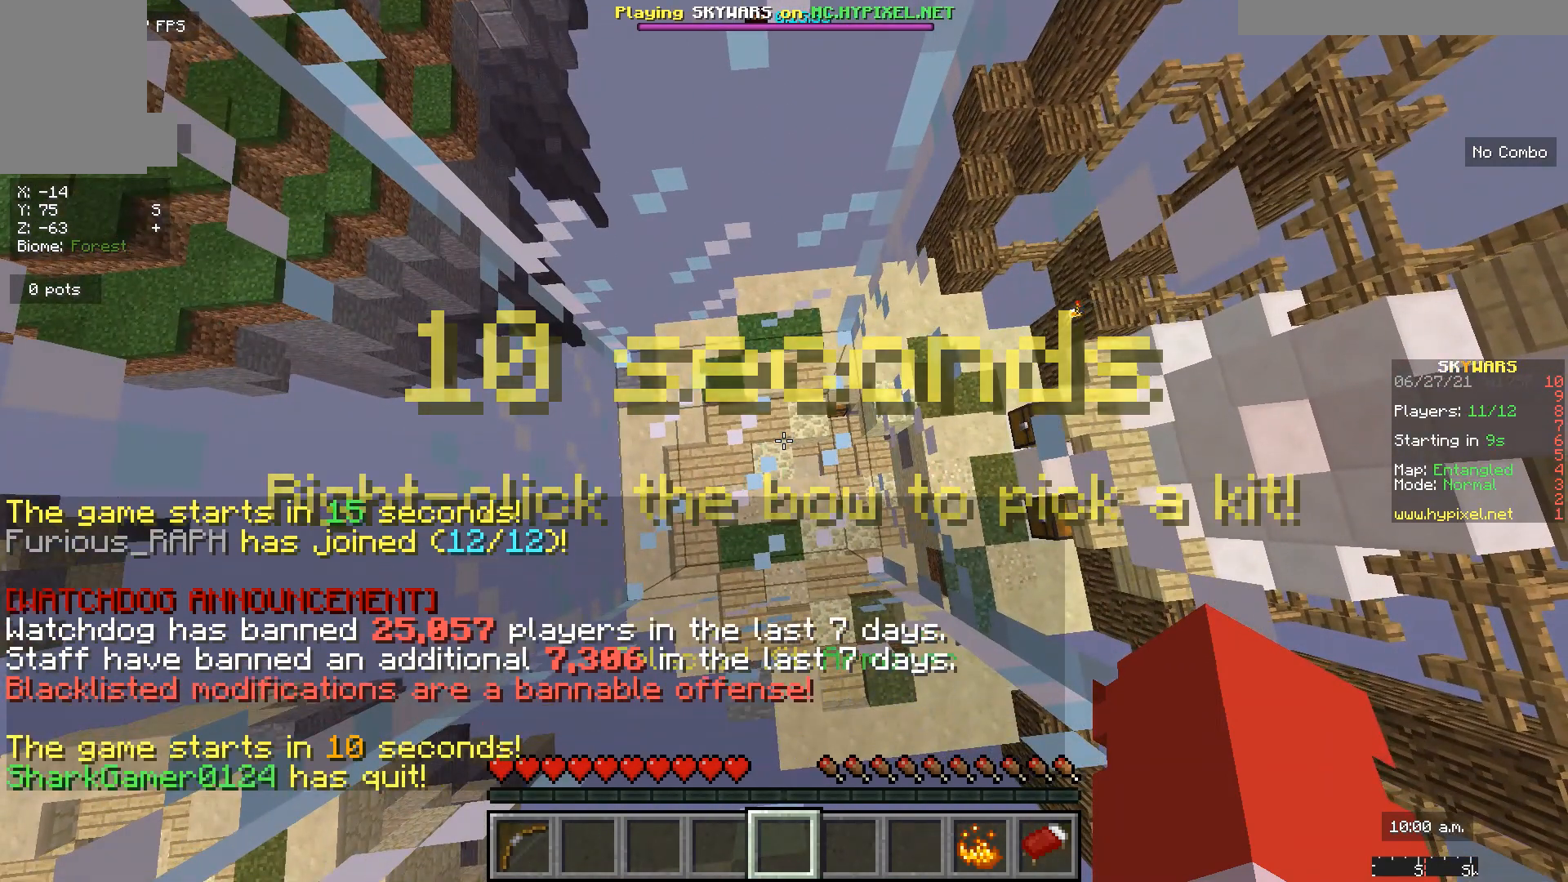
{"keys": [], "mouse": [], "events": []}
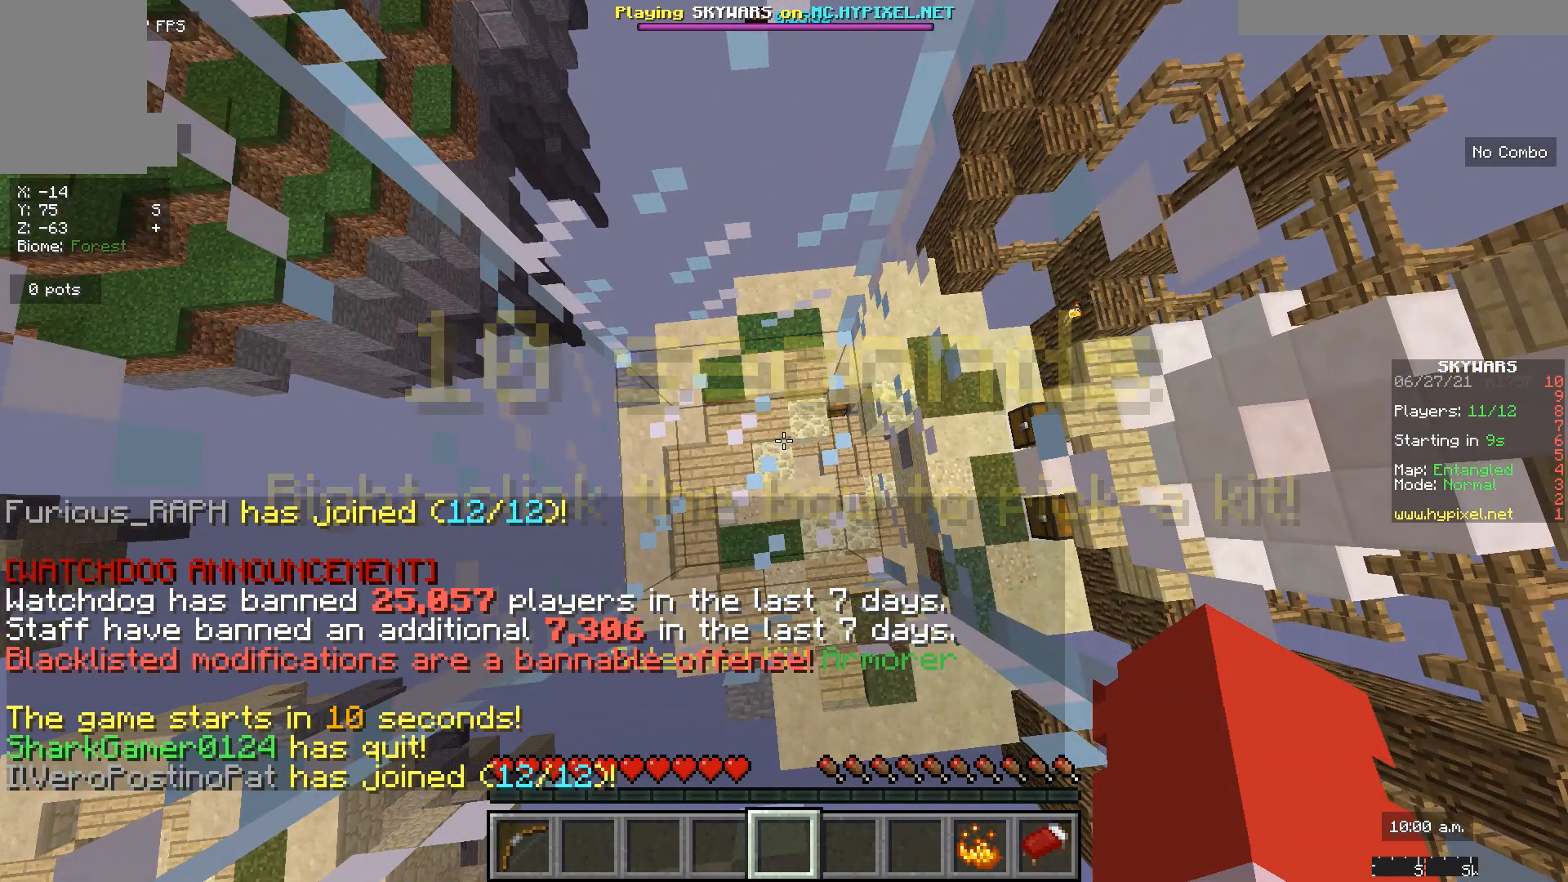
{"keys": [], "mouse": [], "events": []}
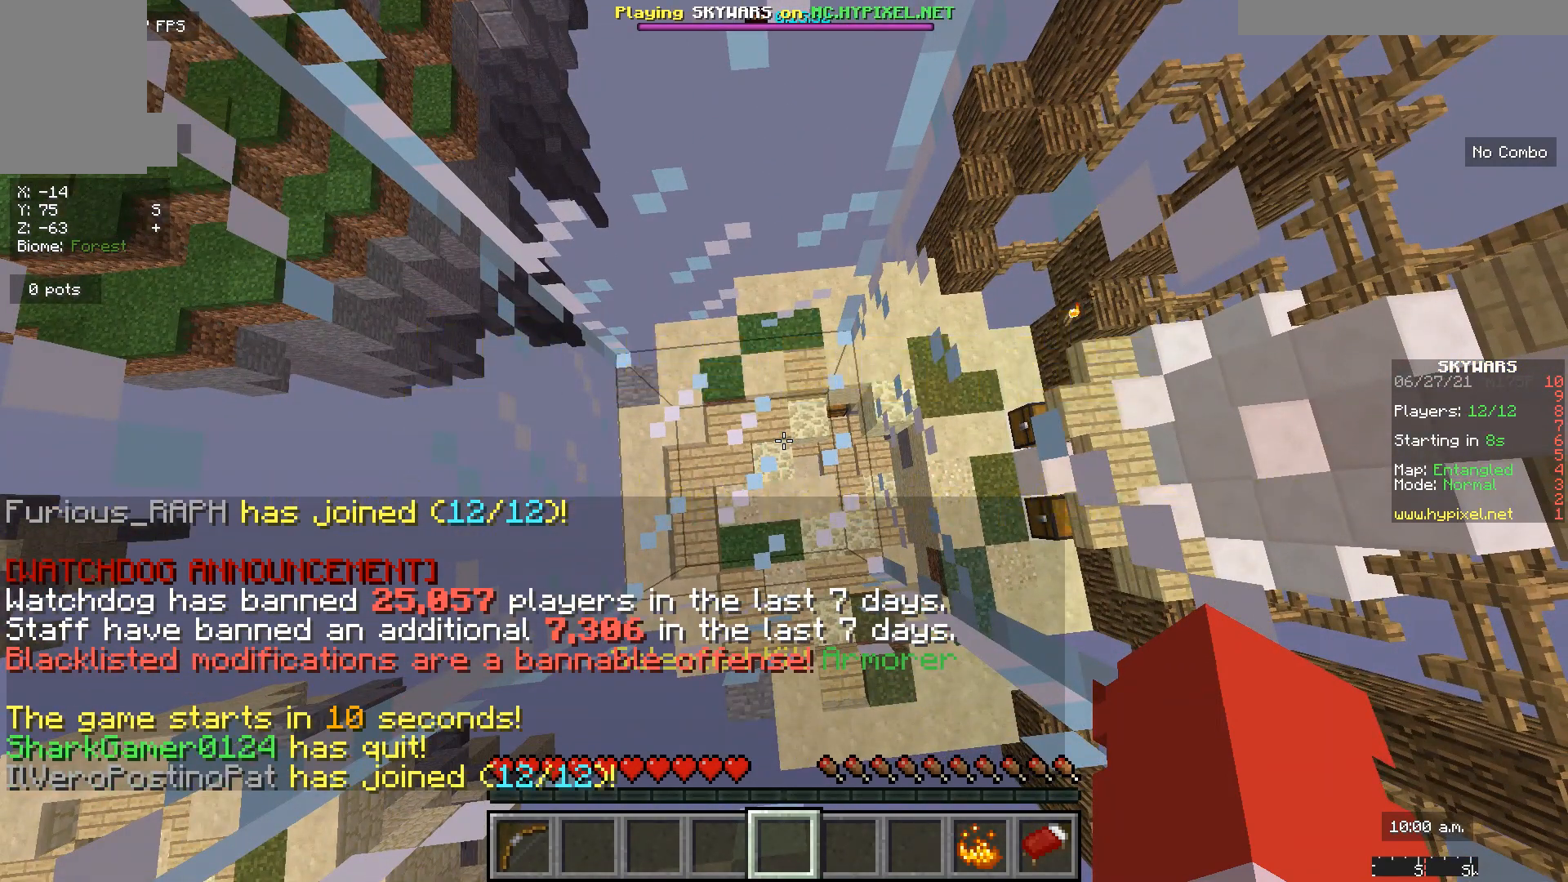
{"keys": [], "mouse": [], "events": []}
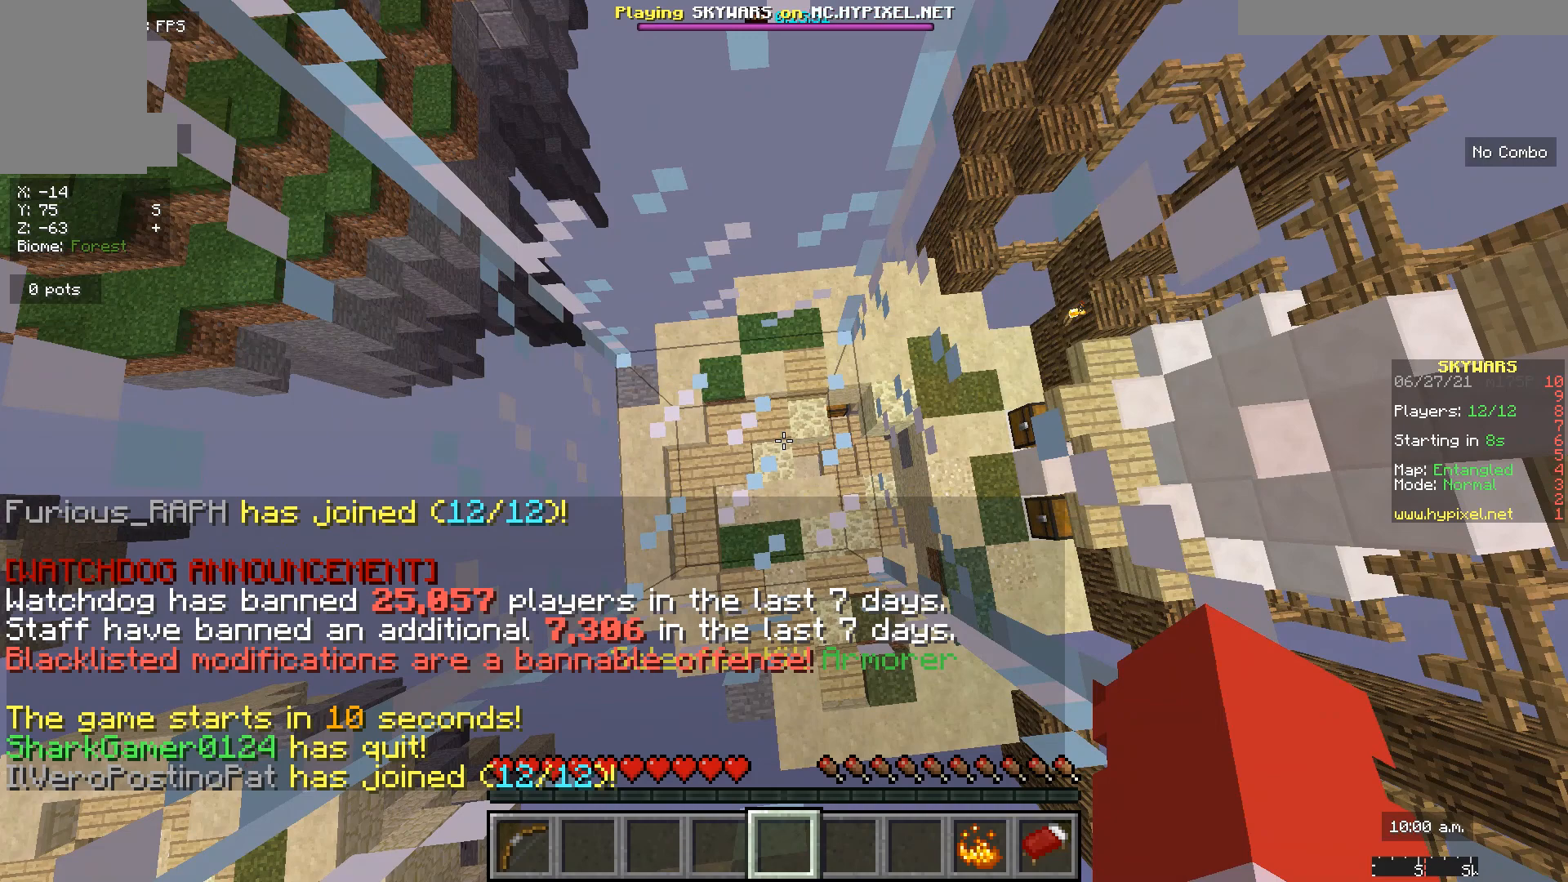
{"keys": ["a"], "mouse": [], "events": [[200, "a", "down"]]}
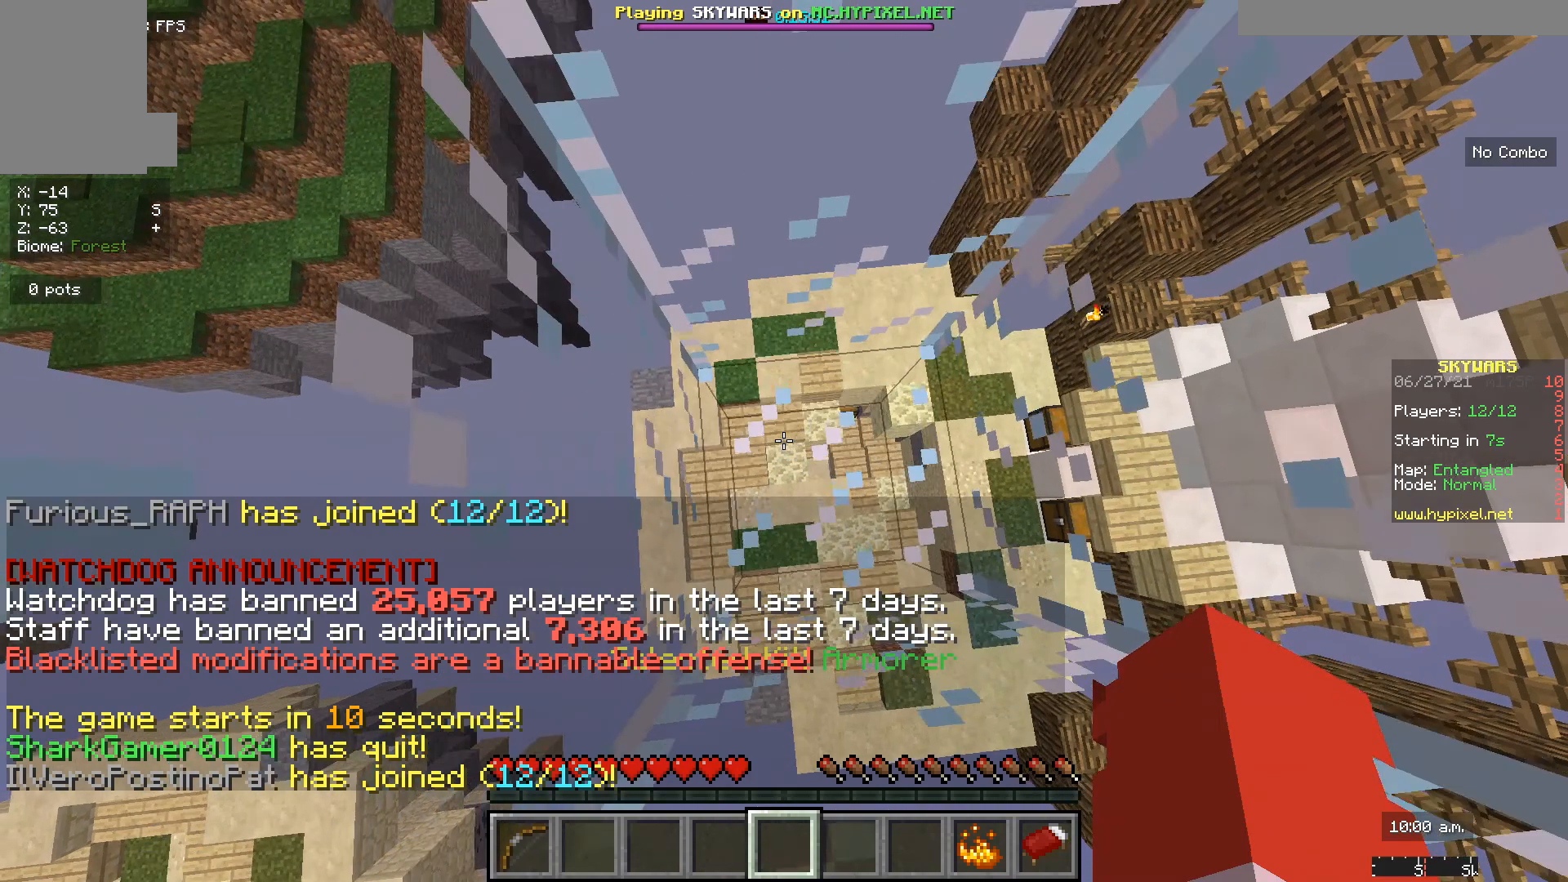
{"keys": ["s"], "mouse": ["left"], "events": [[100, "a", "up"], [133, "mouse_left", "down"], [433, "s", "down"]]}
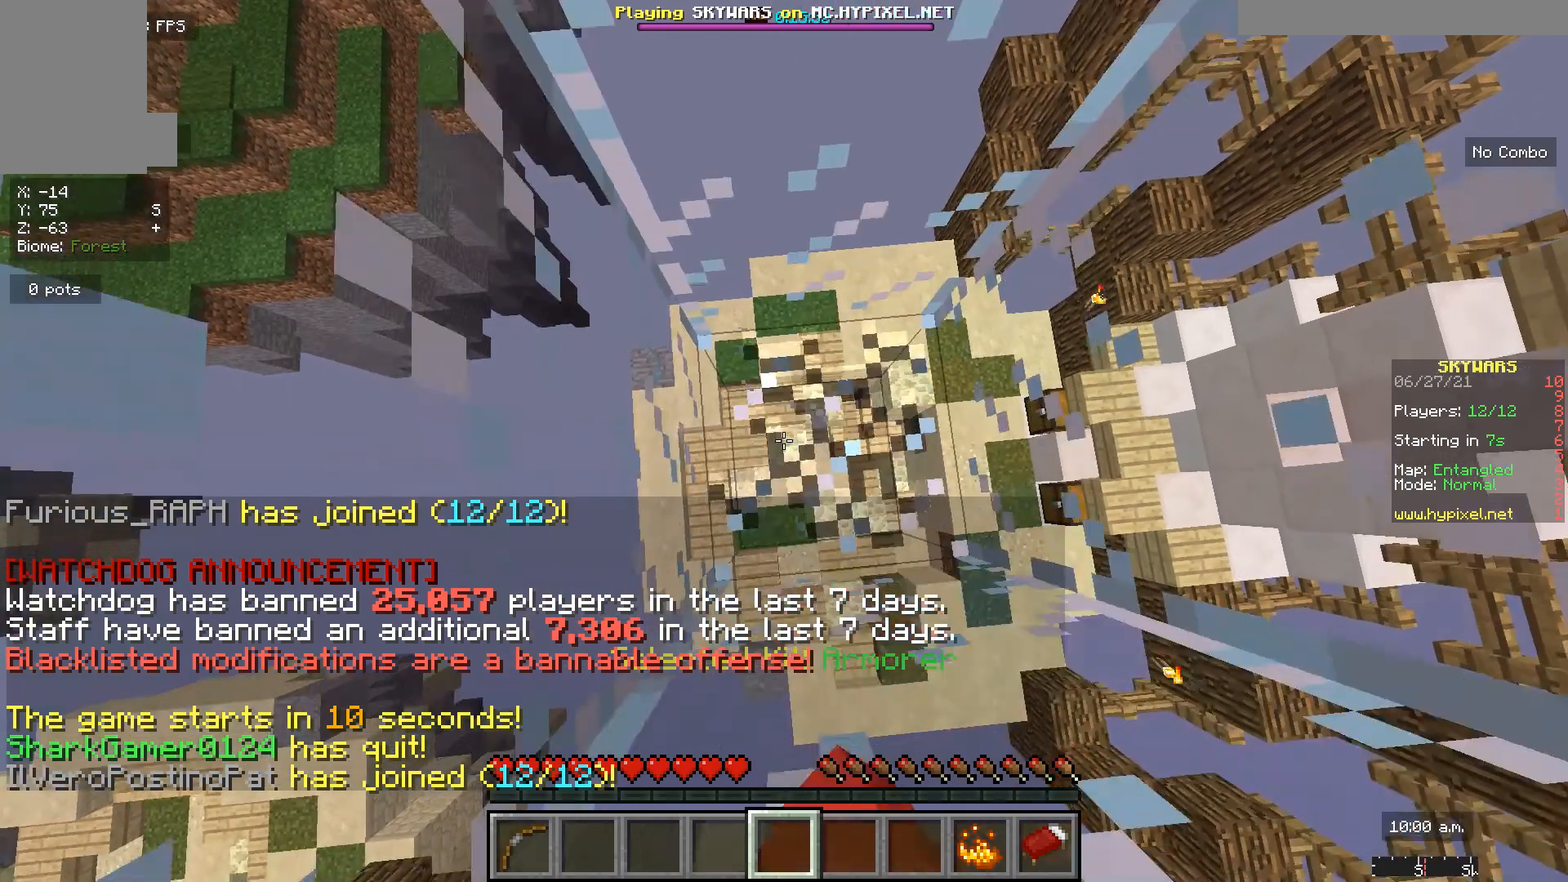
{"keys": [], "mouse": ["left"], "events": [[67, "s", "up"]]}
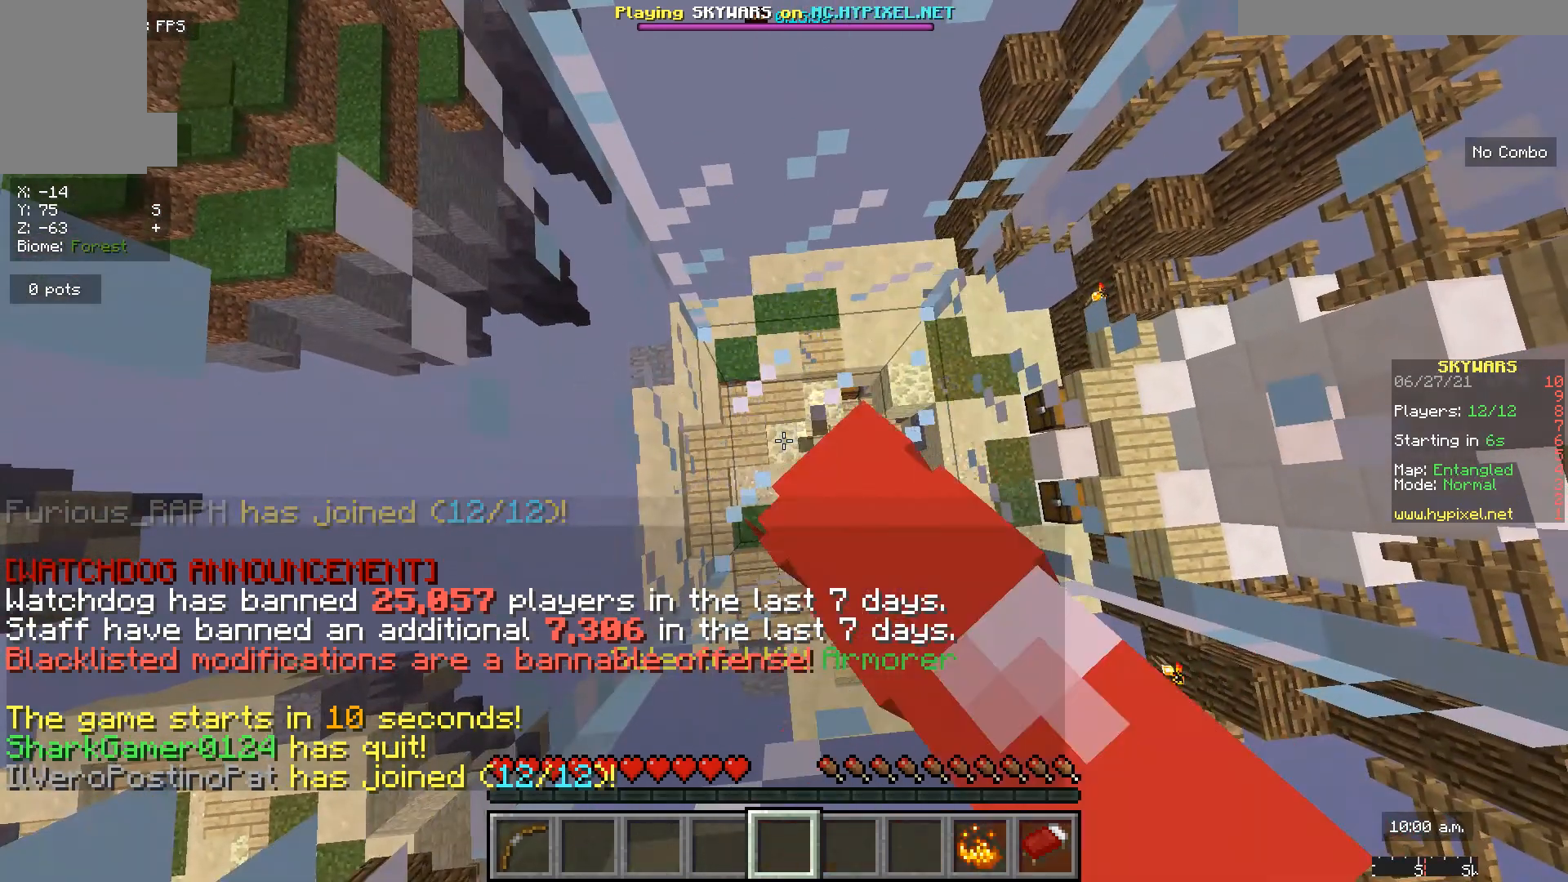
{"keys": ["d"], "mouse": [], "events": [[333, "d", "down"], [367, "mouse_left", "up"]]}
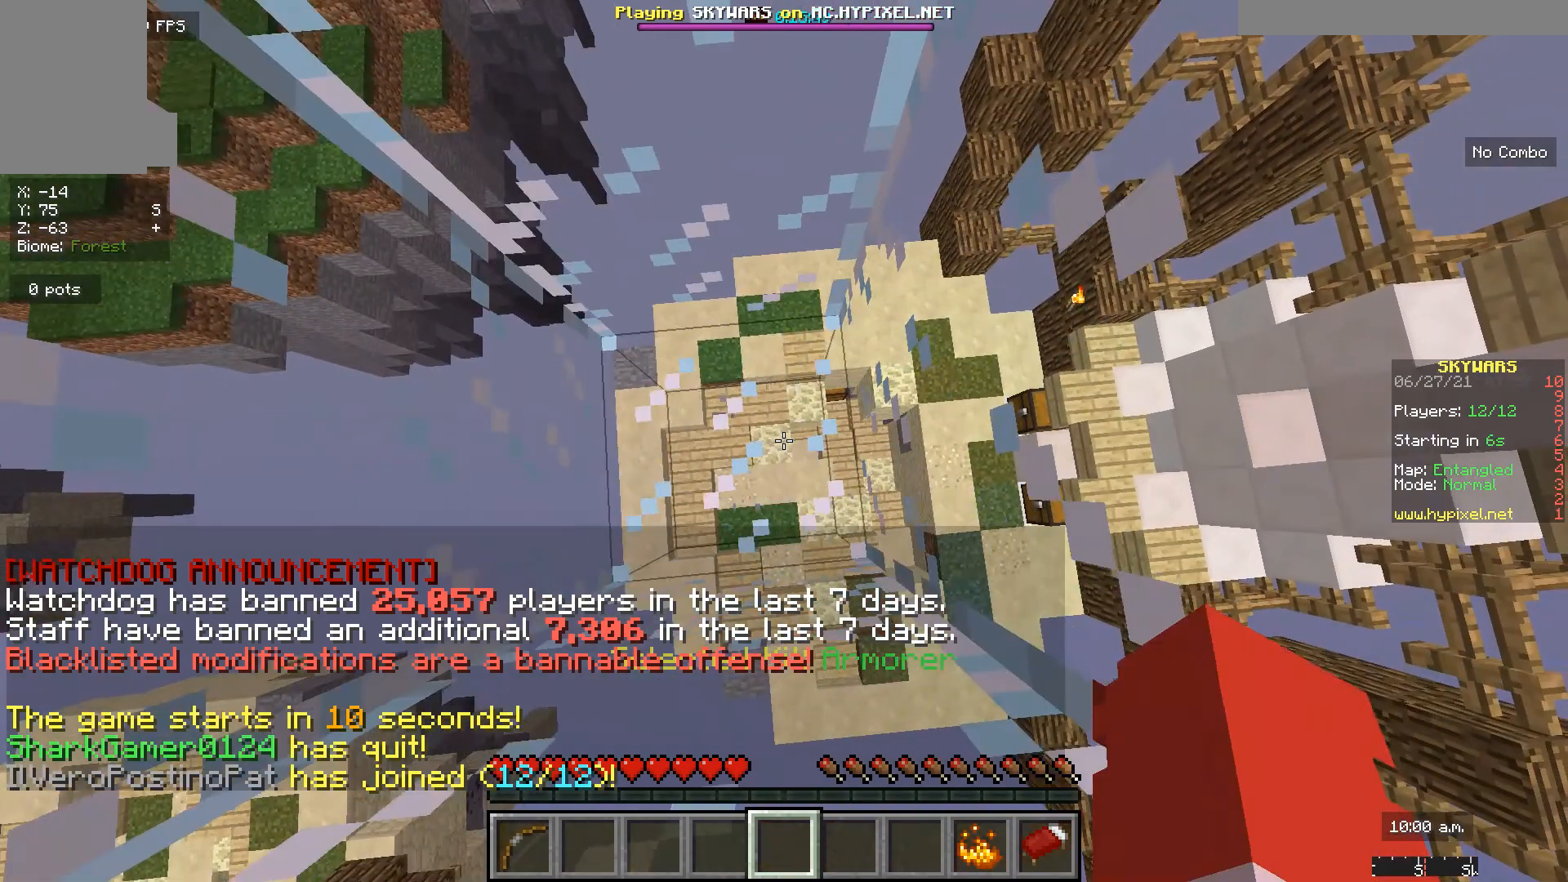
{"keys": [], "mouse": [], "events": [[133, "d", "up"]]}
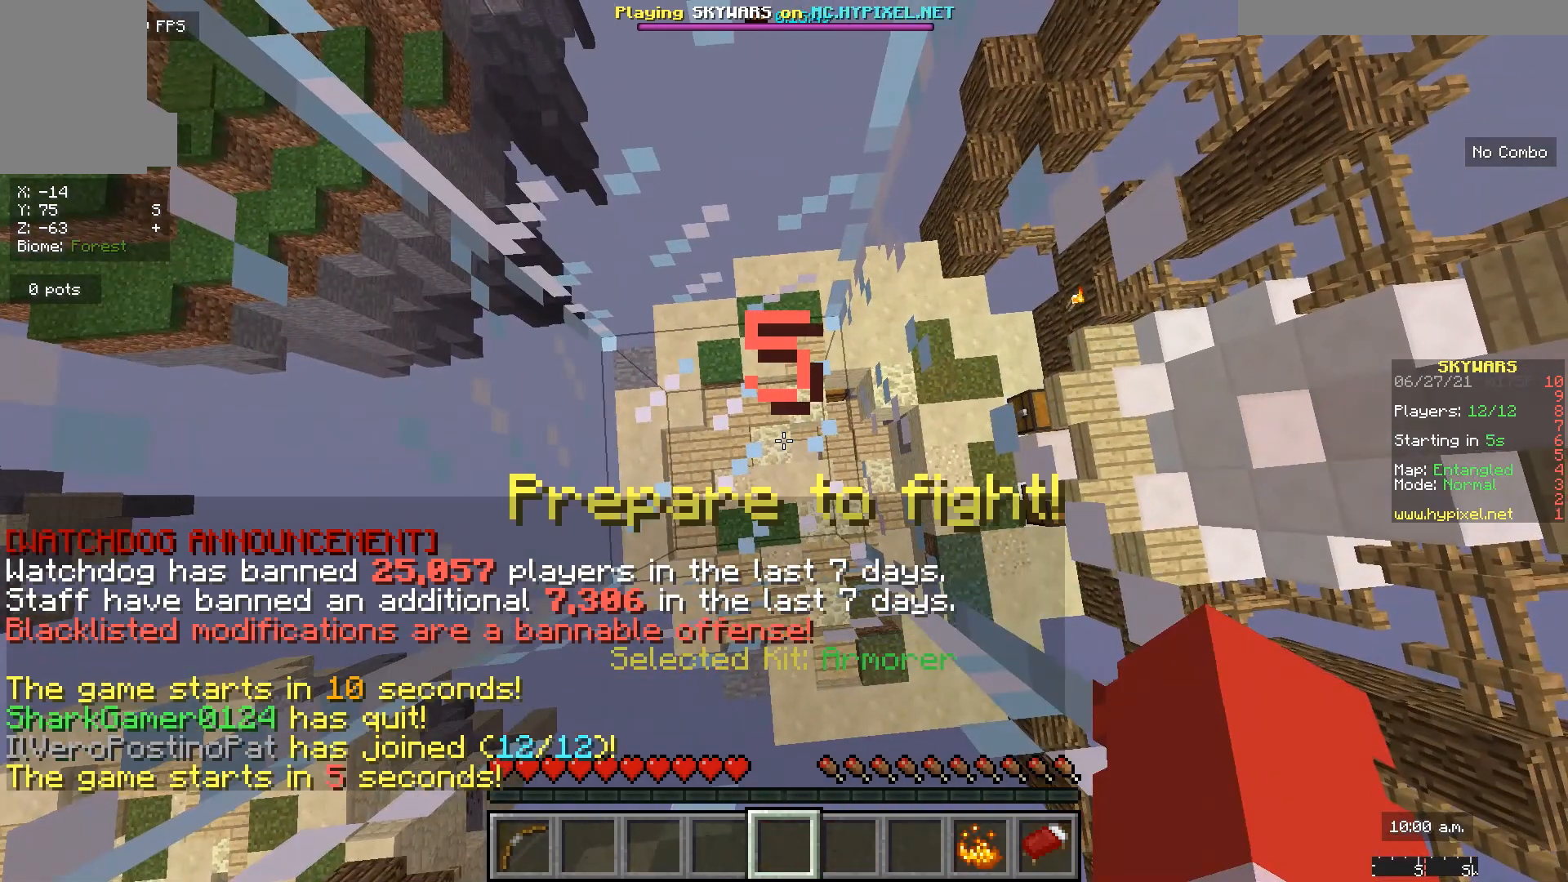
{"keys": [], "mouse": [], "events": []}
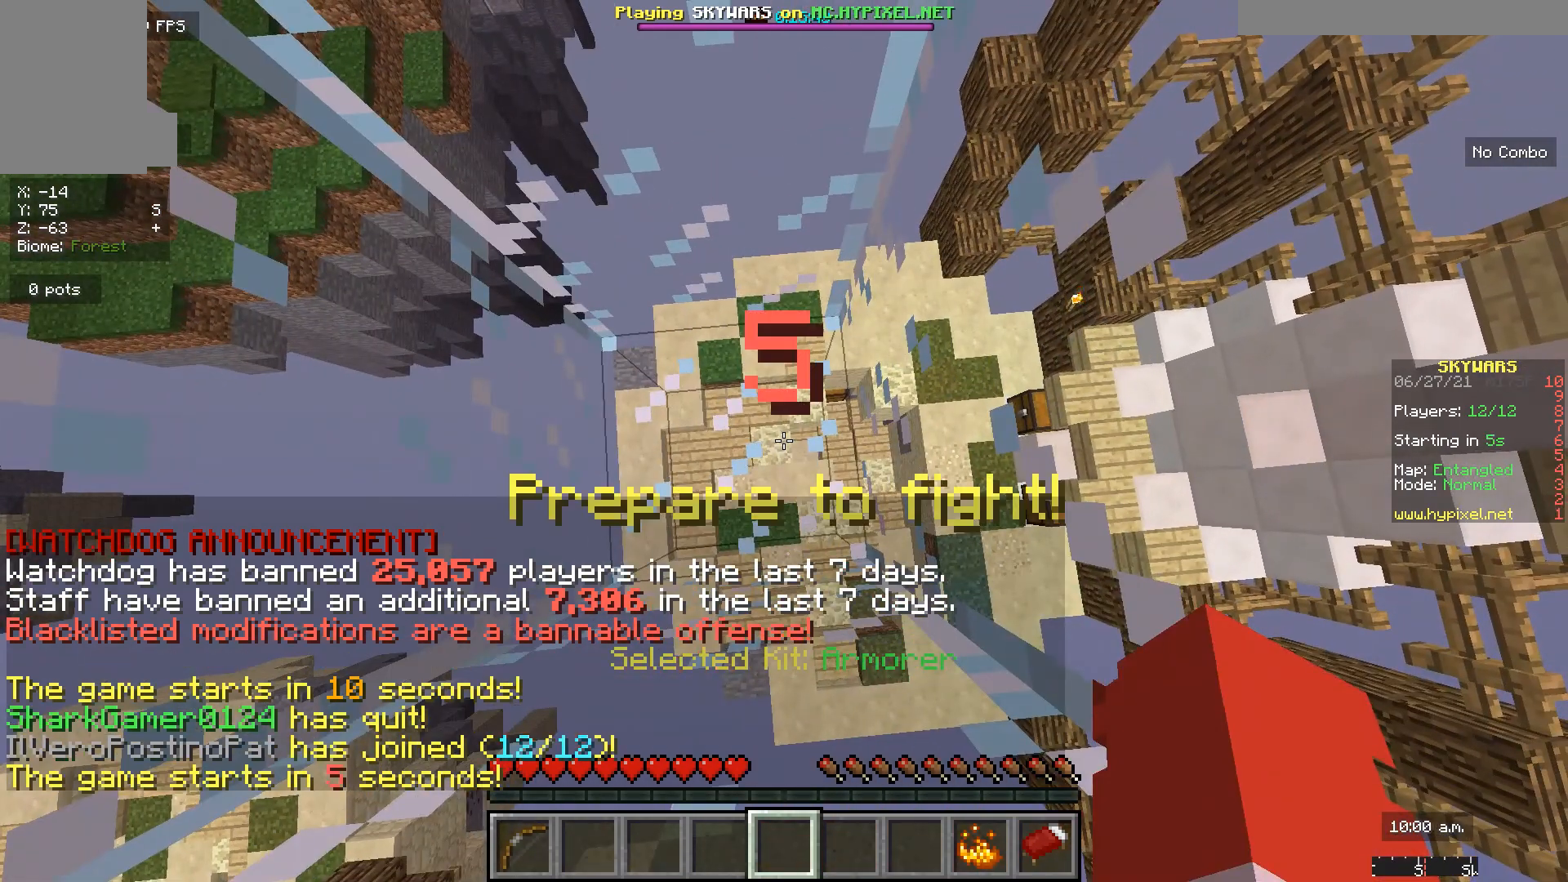
{"keys": [], "mouse": [], "events": [[33, "a", "down"], [500, "a", "up"]]}
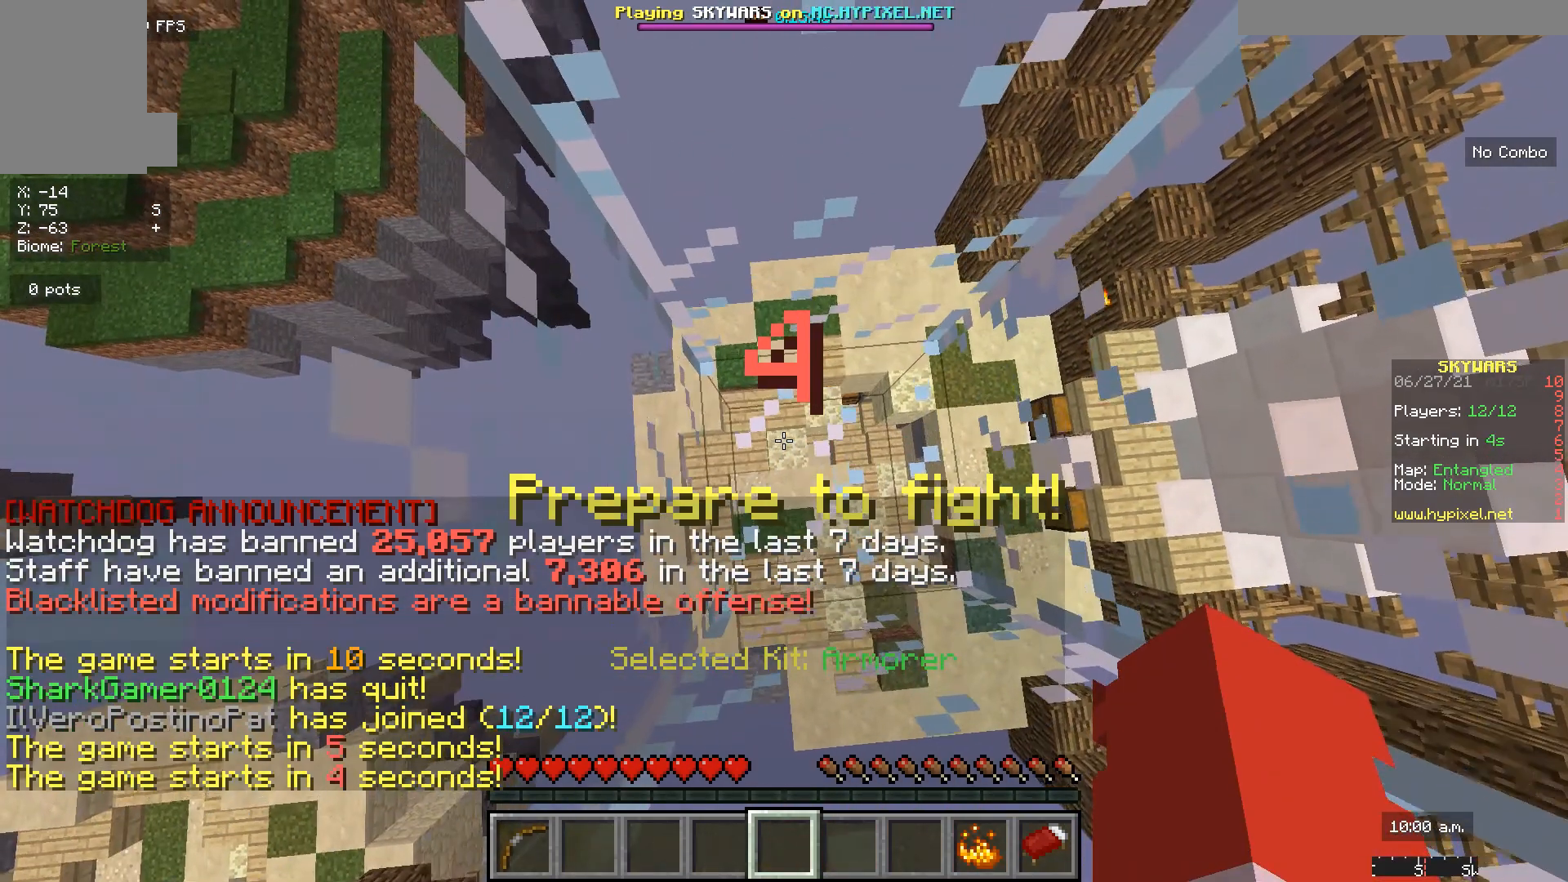
{"keys": [], "mouse": [], "events": []}
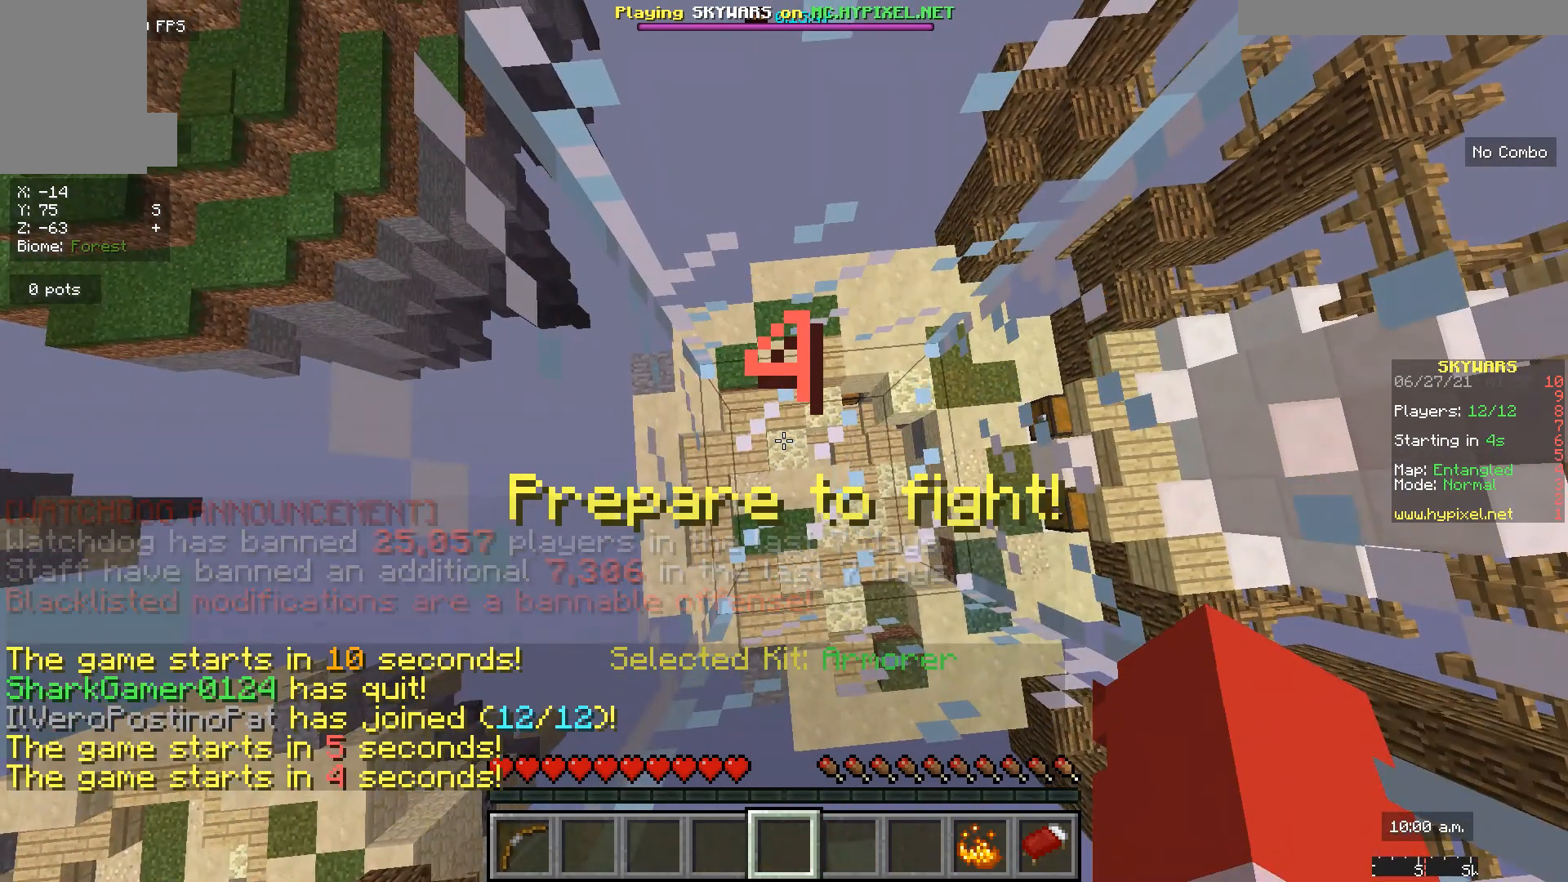
{"keys": [], "mouse": [], "events": []}
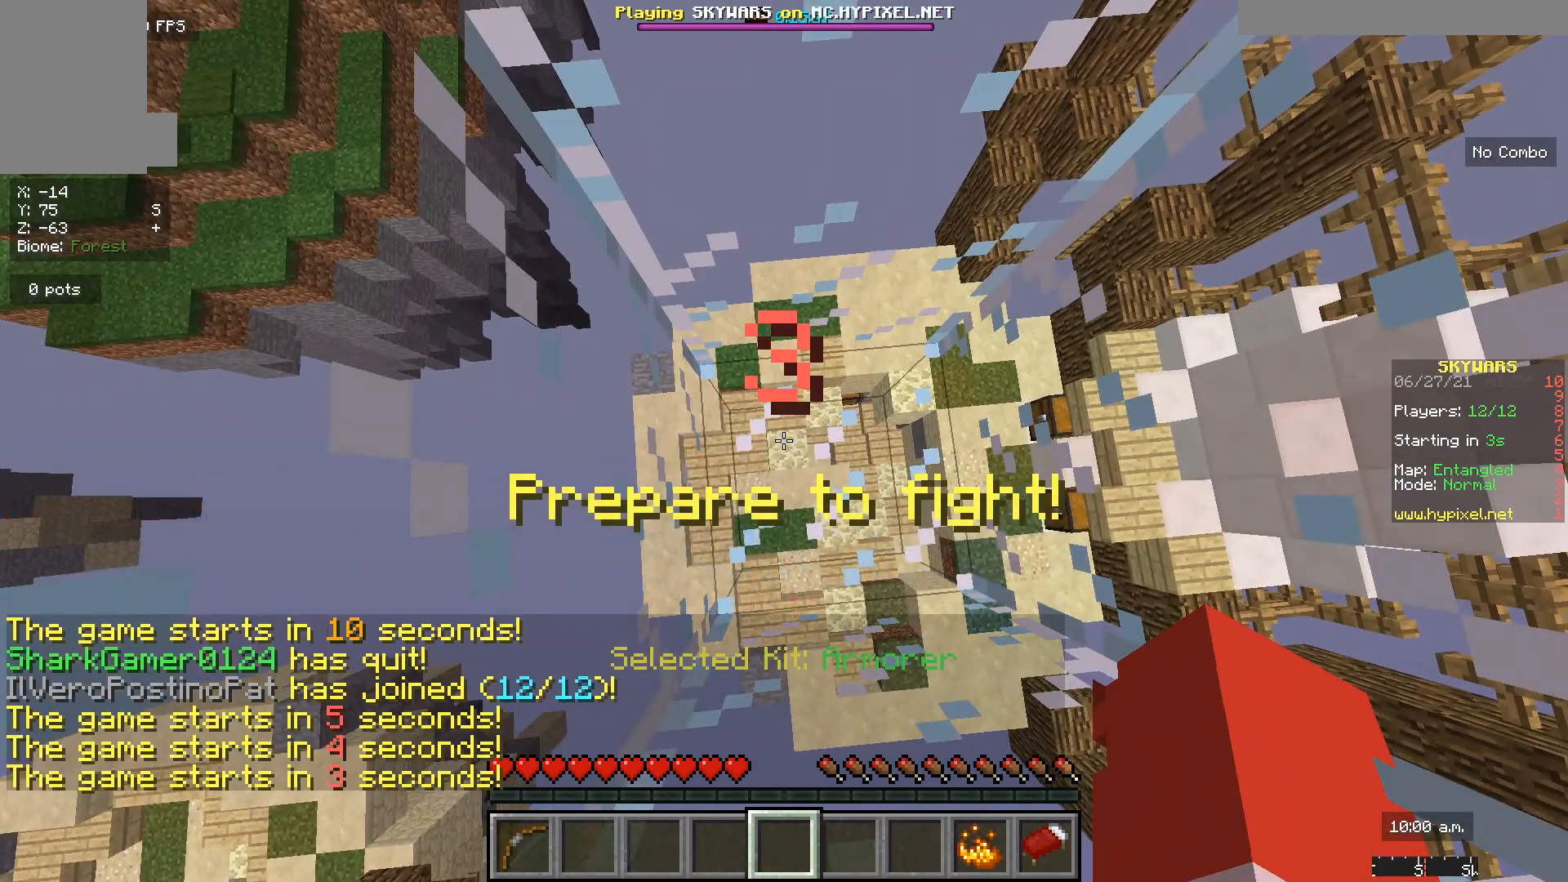
{"keys": [], "mouse": [], "events": []}
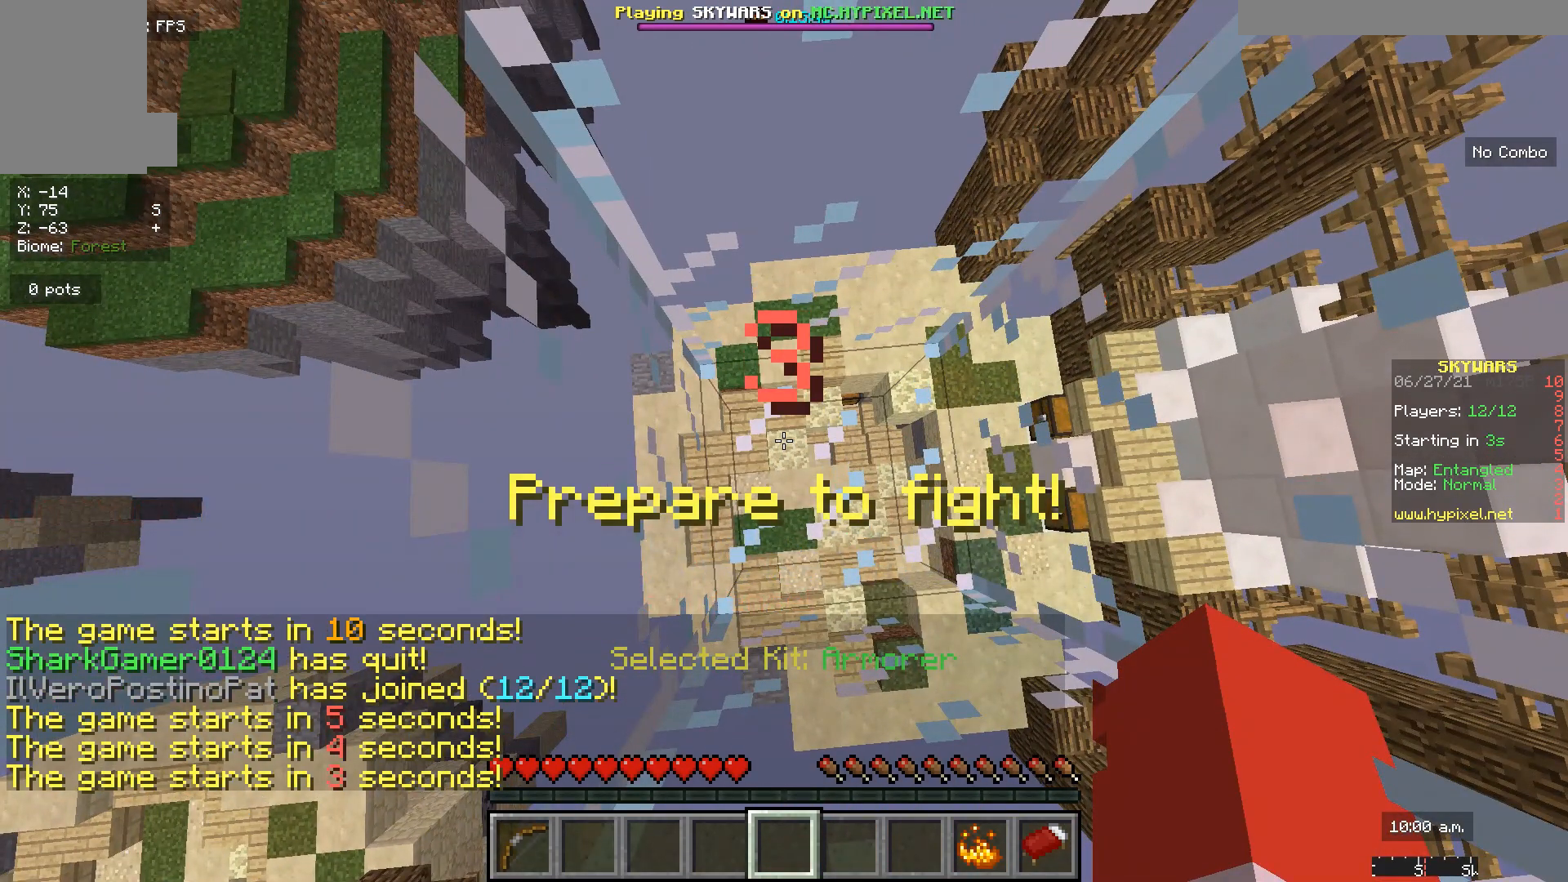
{"keys": [], "mouse": [], "events": []}
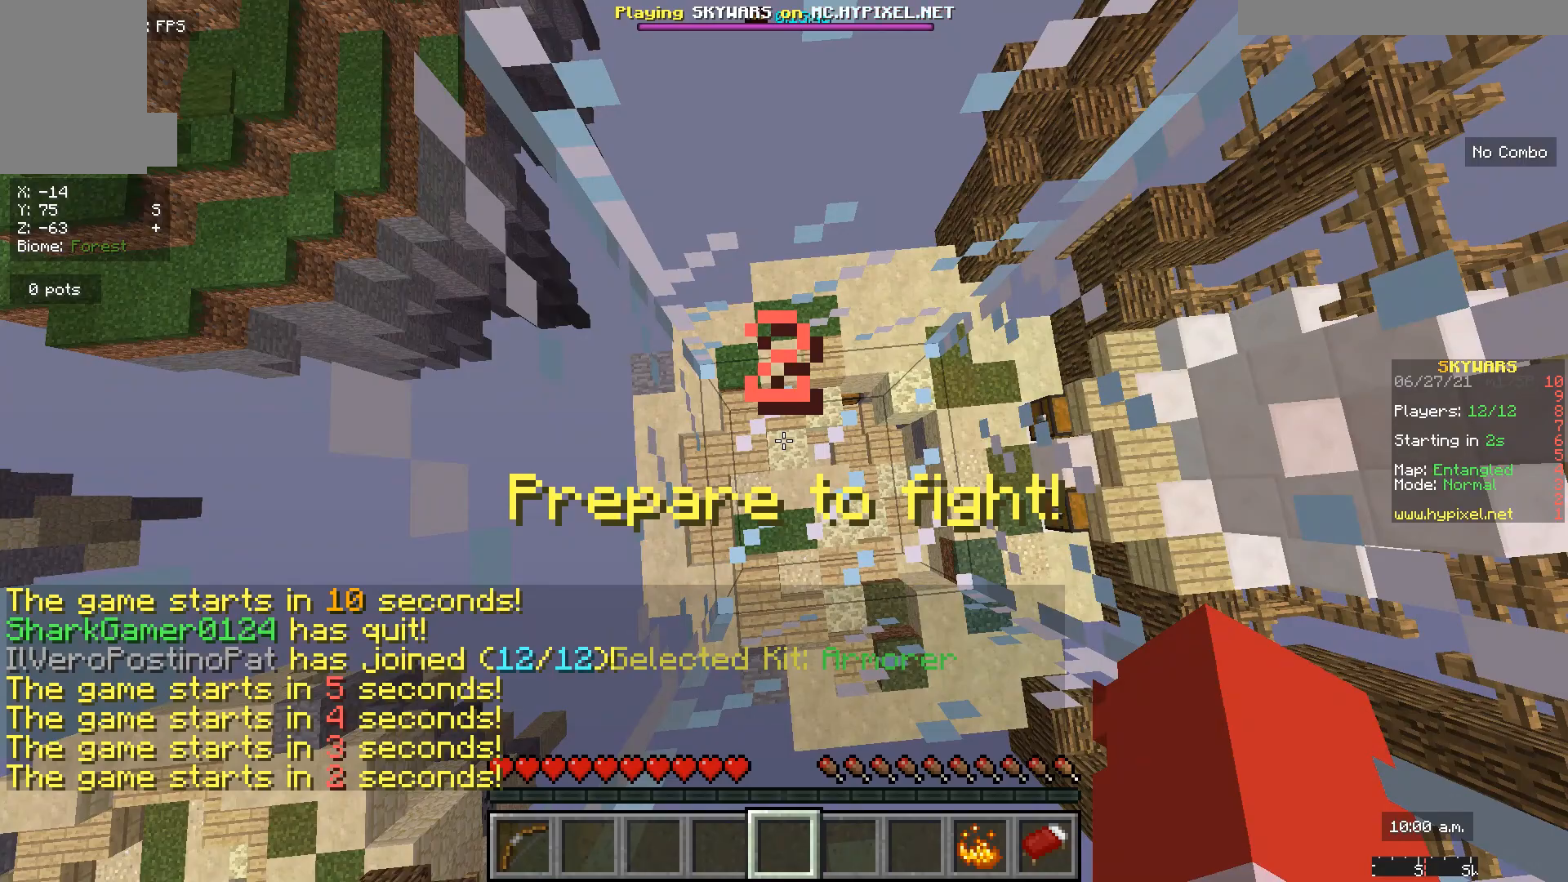
{"keys": [], "mouse": [], "events": [[33, "d", "down"], [300, "d", "up"]]}
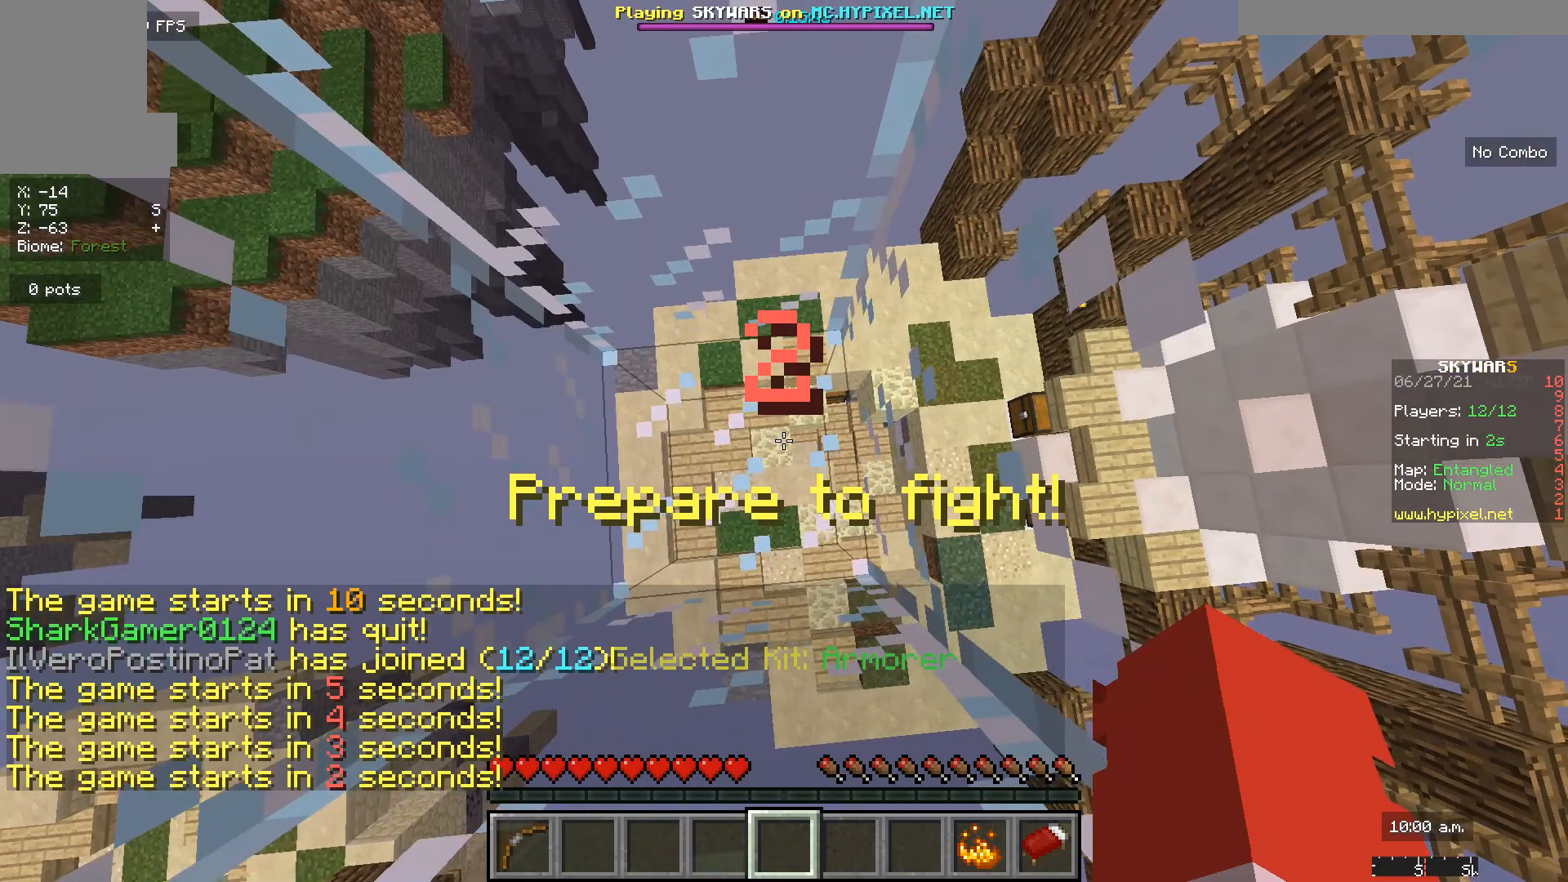
{"keys": [], "mouse": [], "events": []}
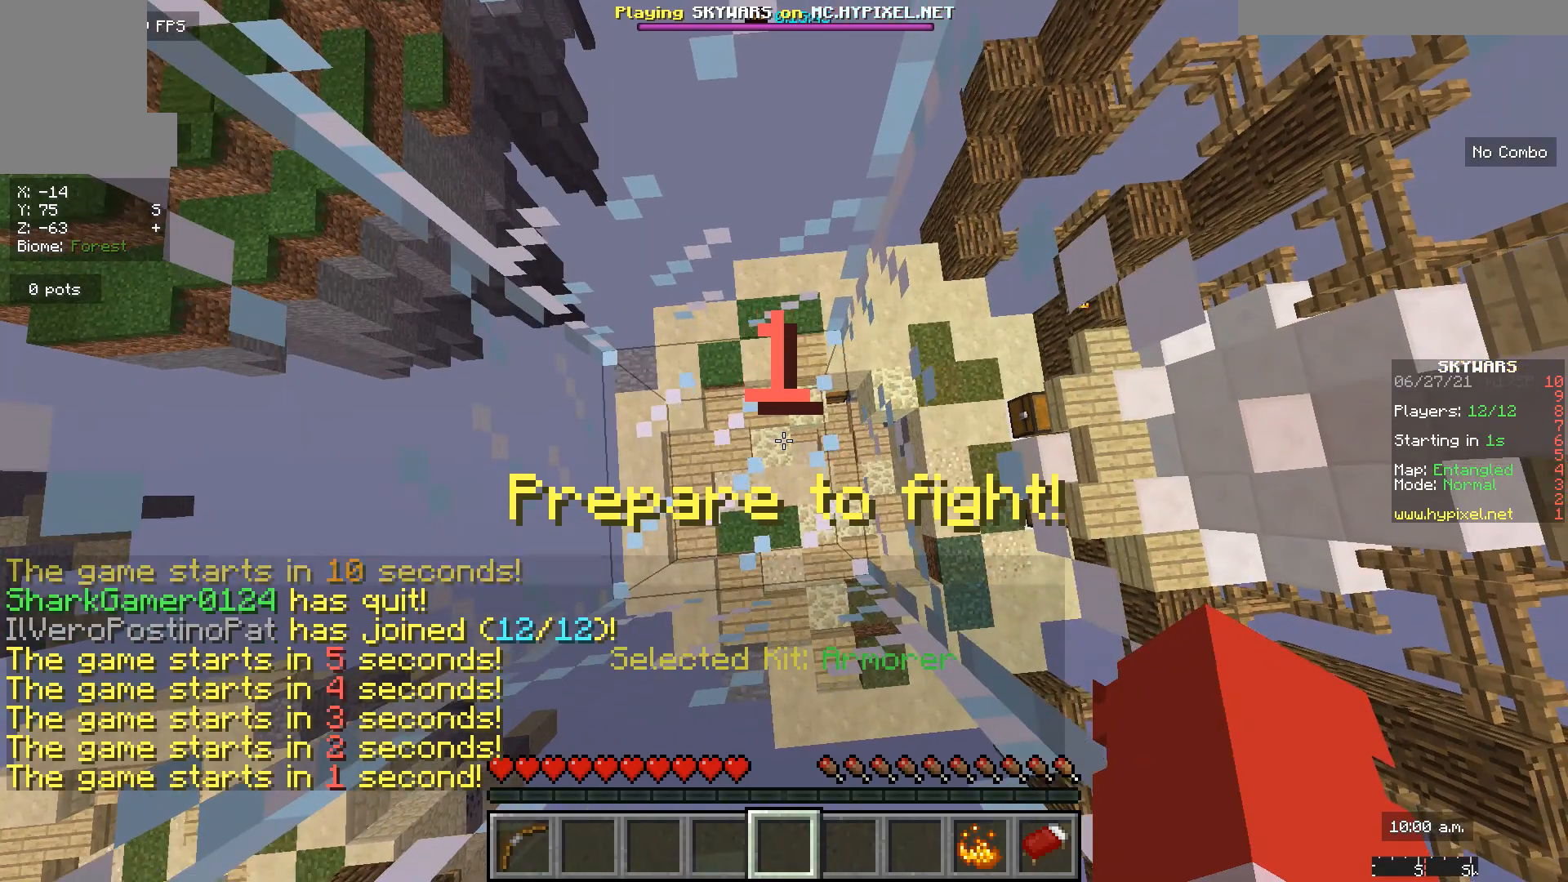
{"keys": [], "mouse": [], "events": []}
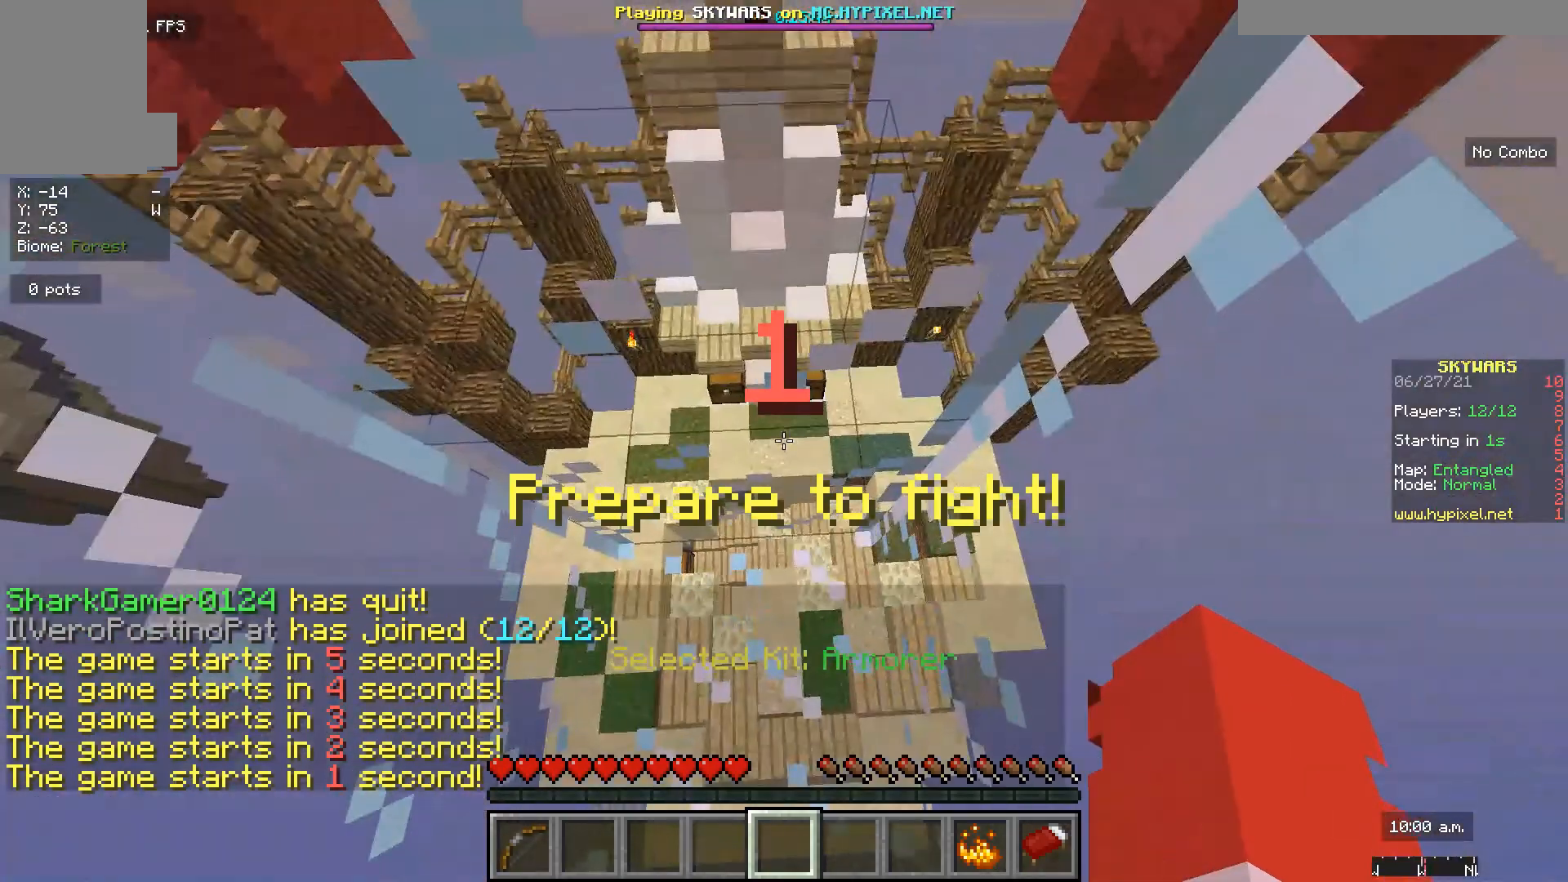
{"keys": ["w"], "mouse": [], "events": [[200, "w", "down"]]}
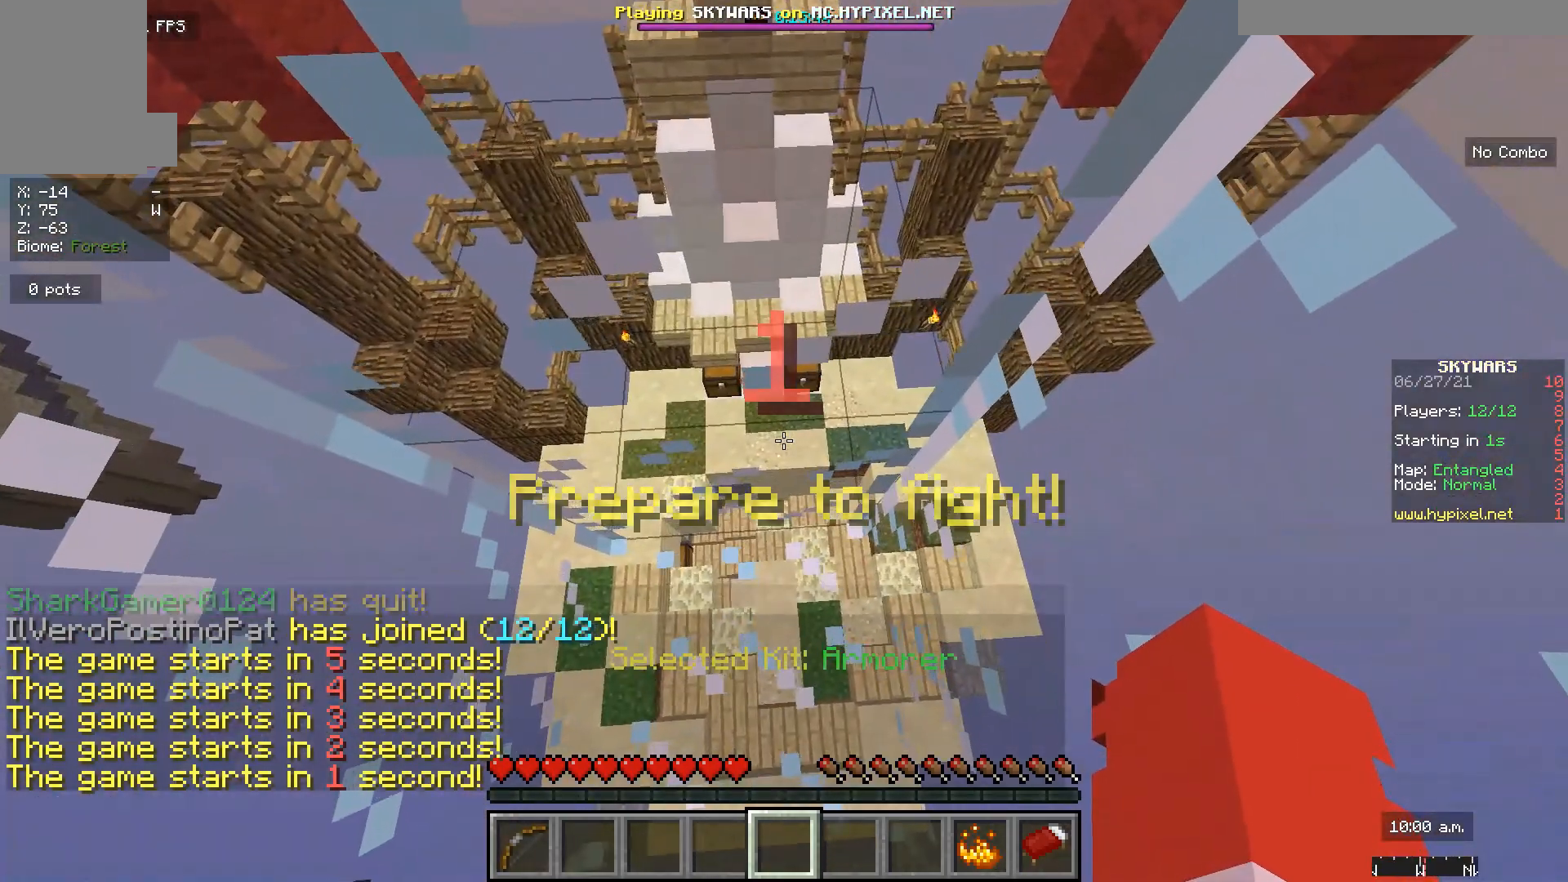
{"keys": ["w"], "mouse": [], "events": []}
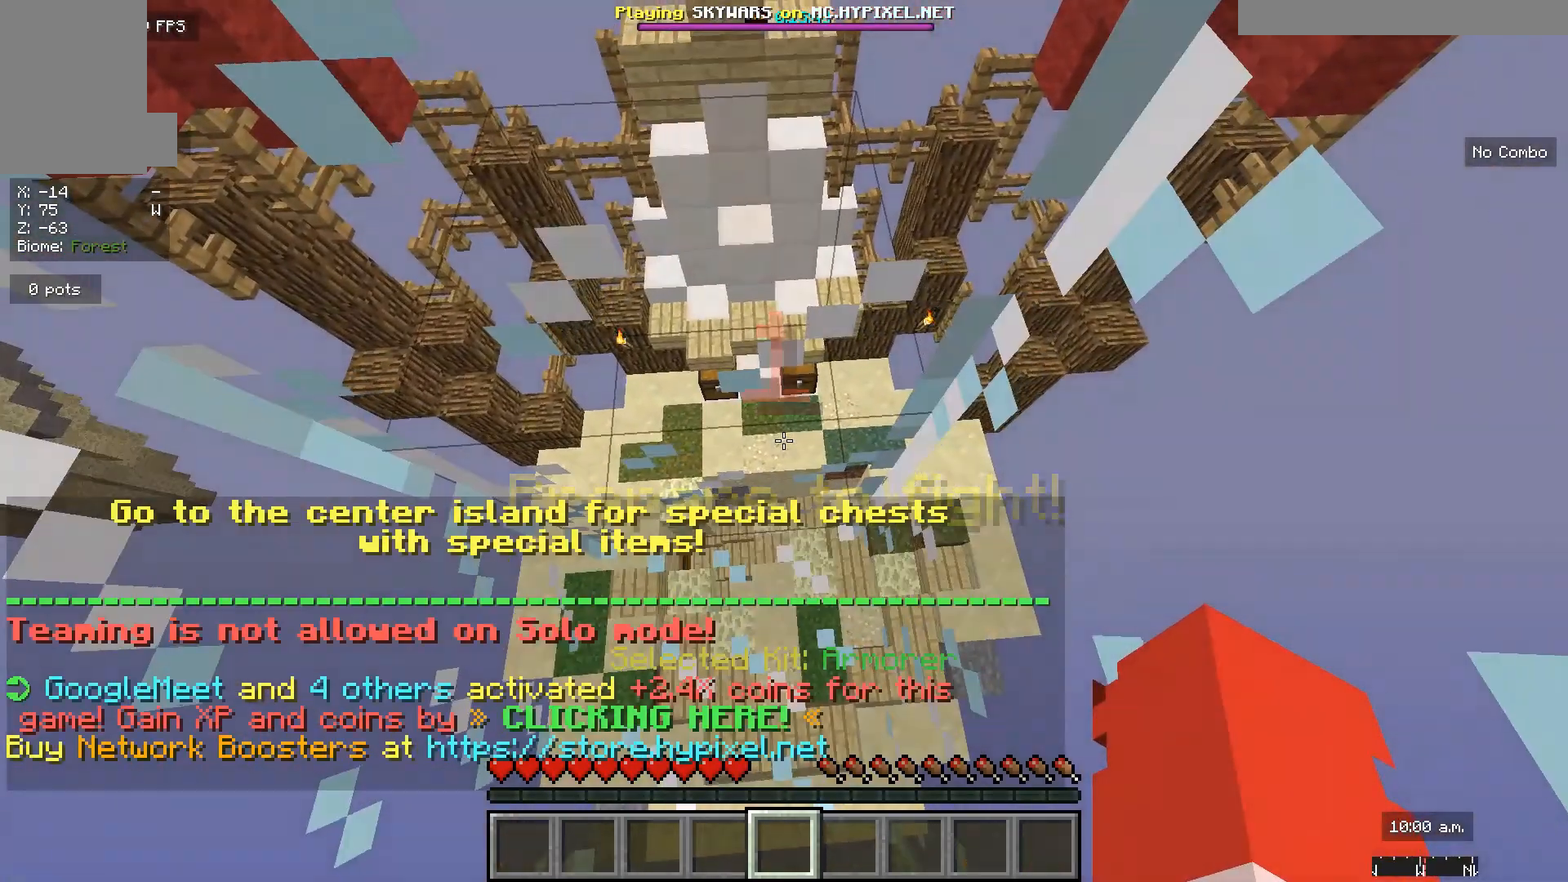
{"keys": ["d", "w"], "mouse": [], "events": [[367, "d", "down"]]}
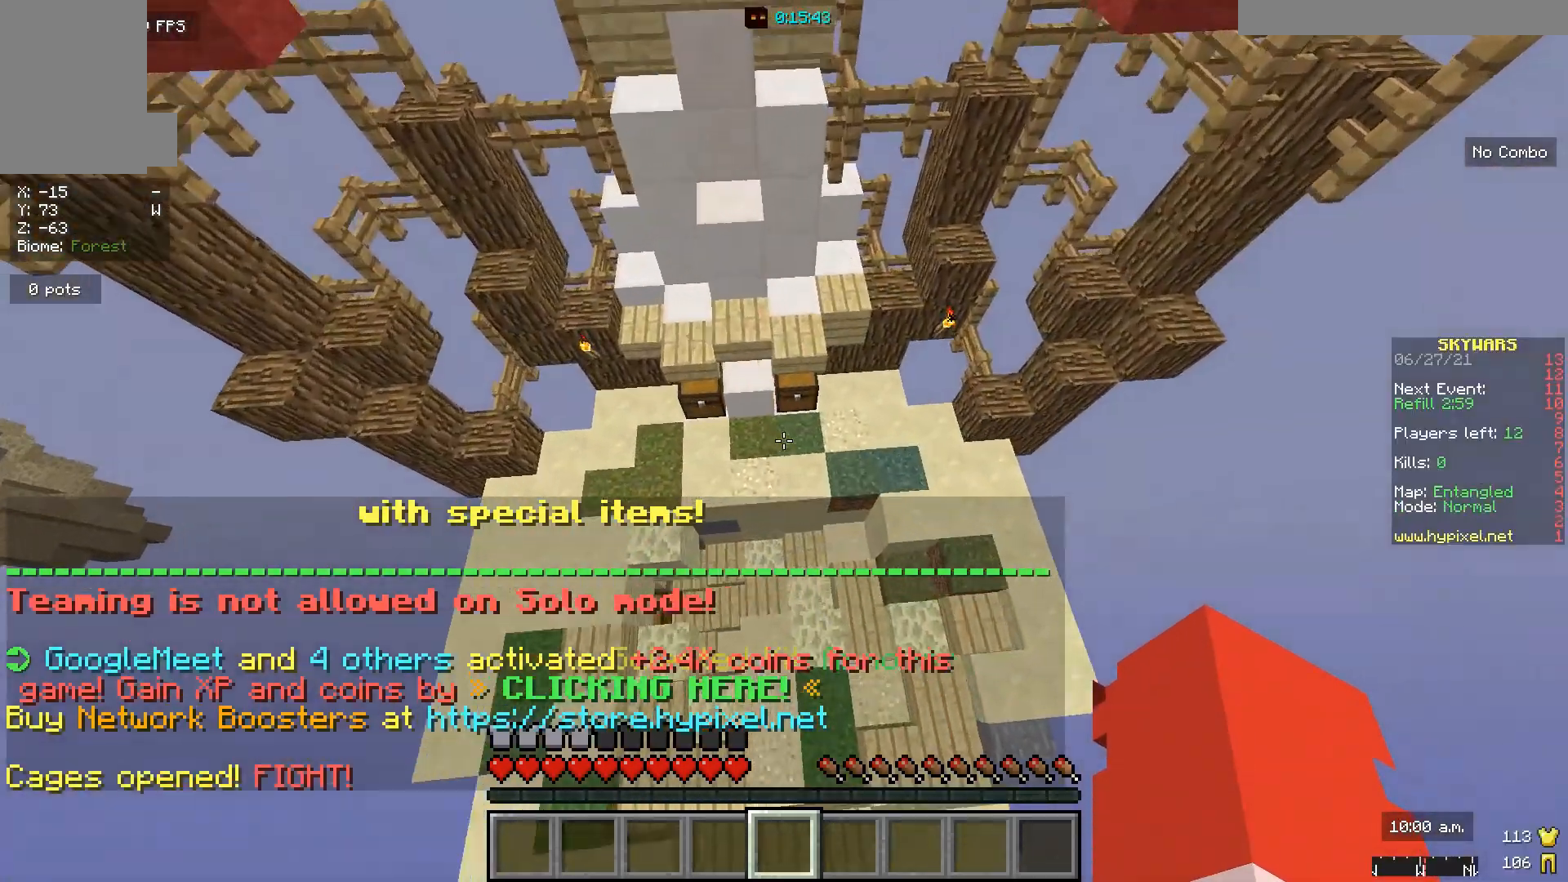
{"keys": ["d", "w"], "mouse": [], "events": []}
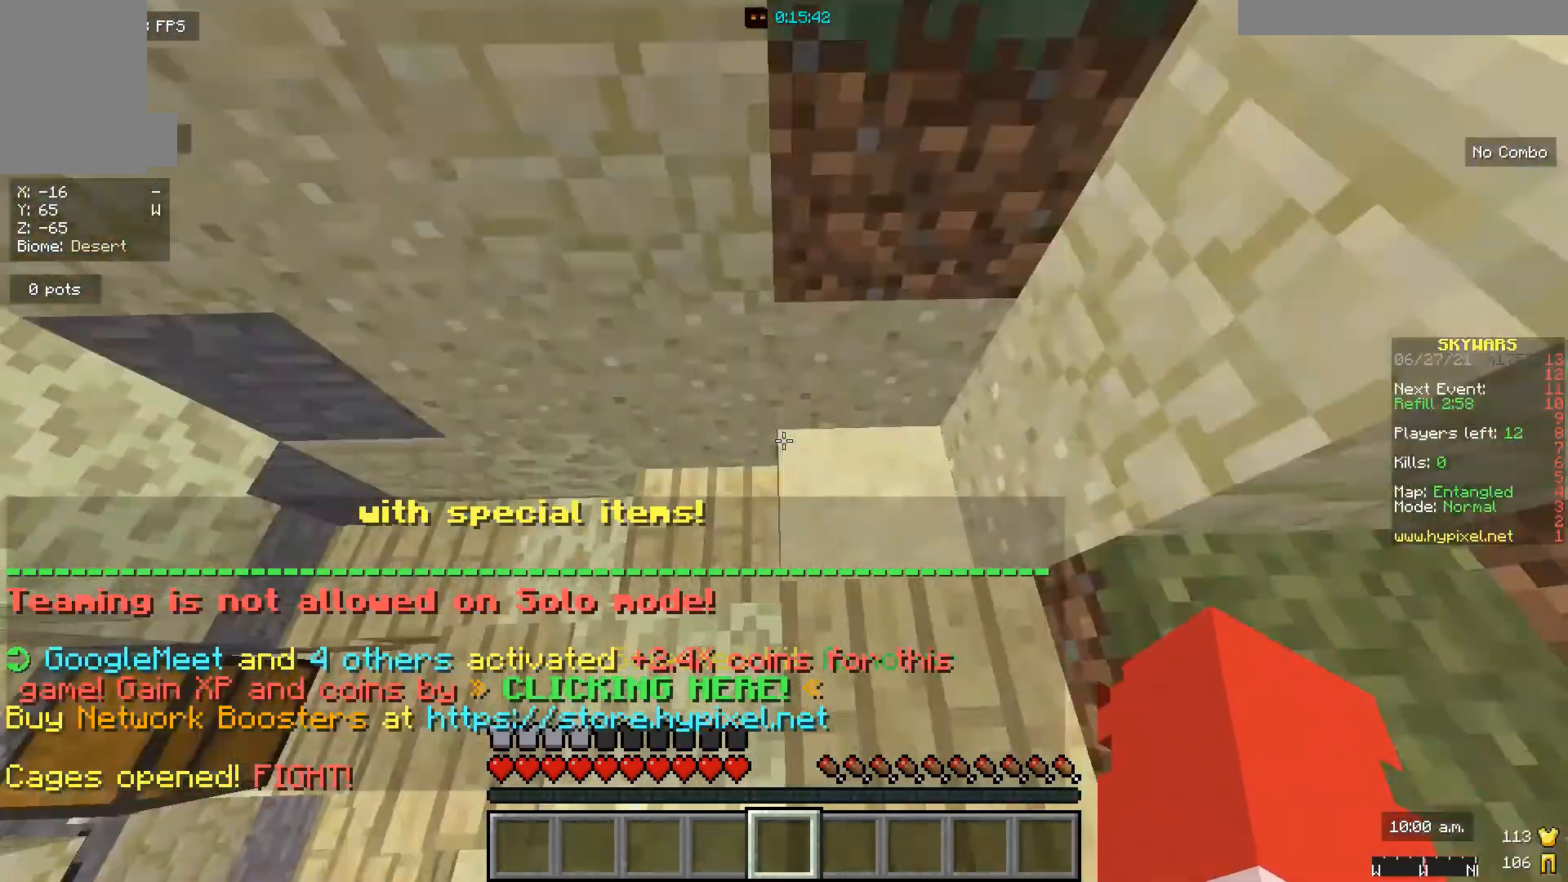
{"keys": [], "mouse": ["right"], "events": [[200, "d", "up"], [433, "mouse_right", "down"], [433, "w", "up"]]}
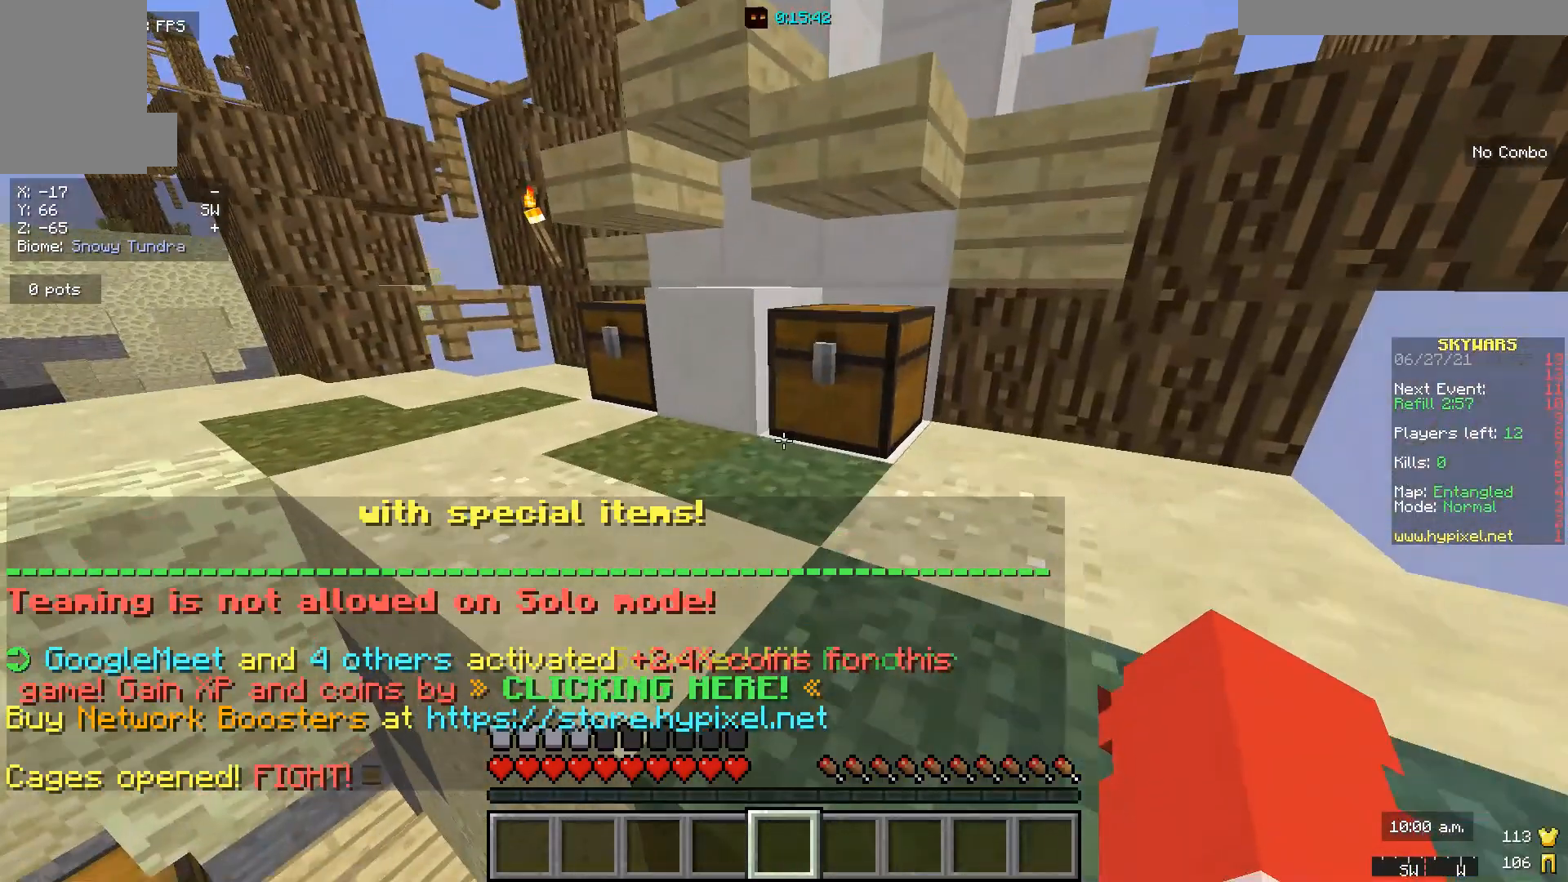
{"keys": [], "mouse": ["right"], "events": []}
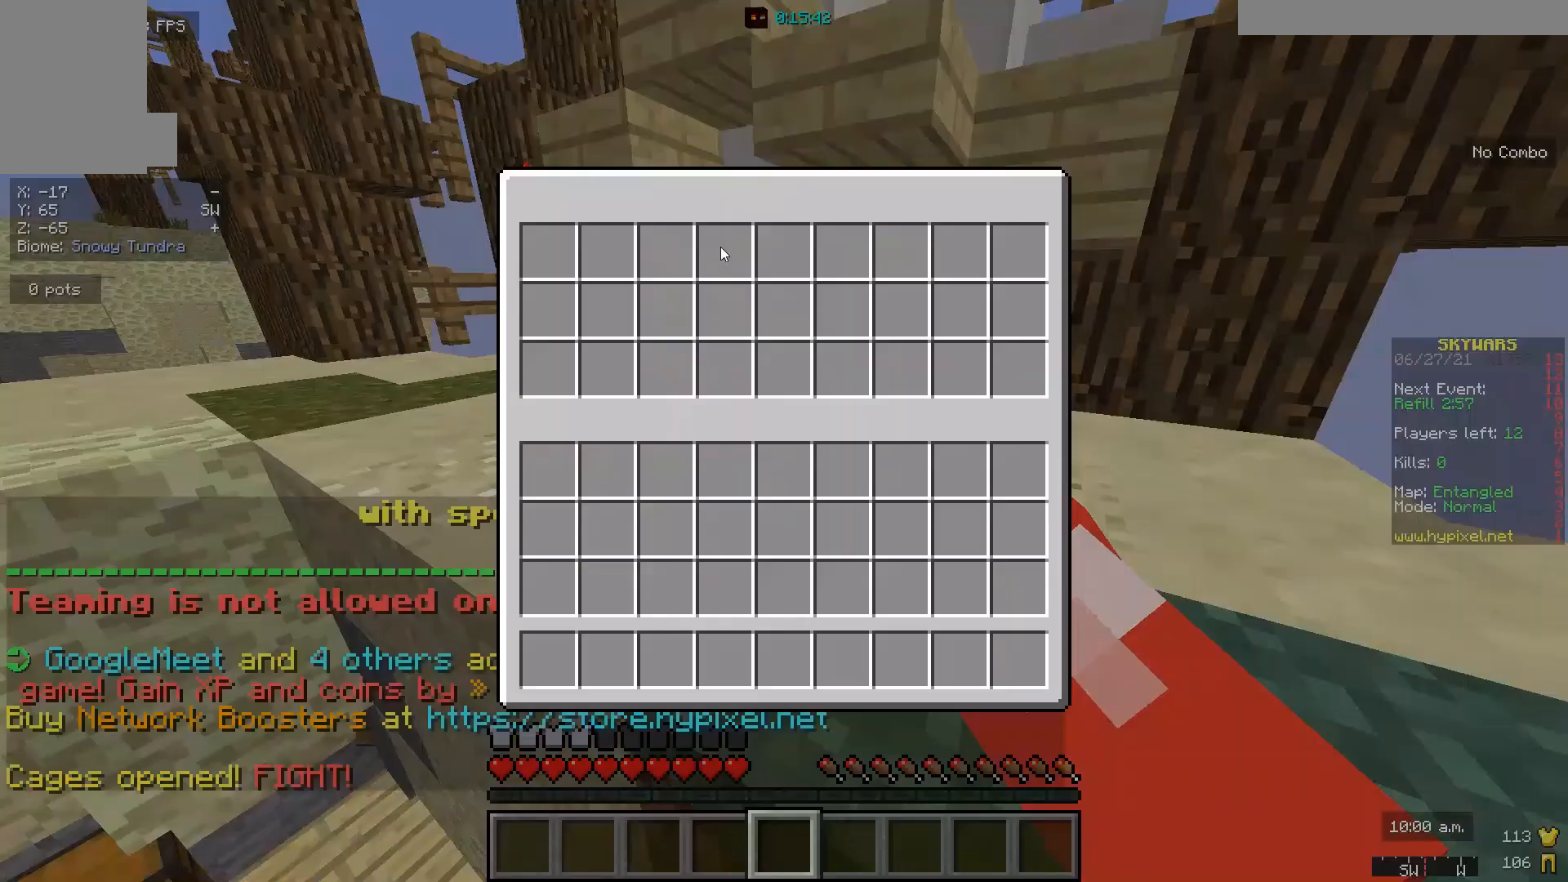
{"keys": [], "mouse": [], "events": [[100, "mouse_right", "up"]]}